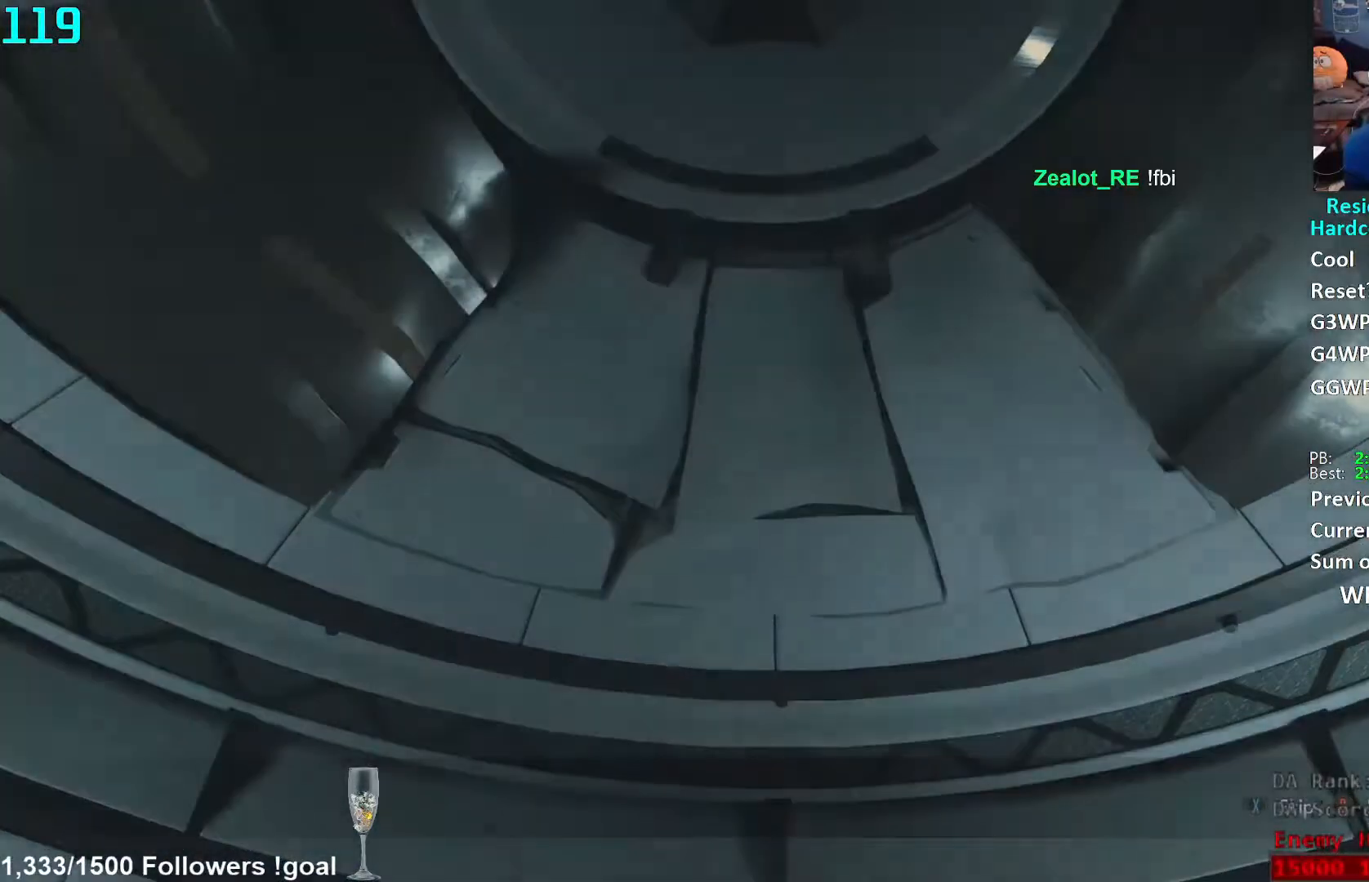
Gameplay with a controller (Xbox layout); each line is a JSON object with the inputs held at the frame after it (dt_ms = milliseconds from this image to that frame). "events" lists button and stick changes between this image and that frame as [ms after this image, input, new state], when the widget could be followed in between. Not read: R3 START.
{"dt_ms": 500, "buttons": ["L3"], "left_stick": "up", "right_stick": "center", "events": [[183, "left_stick", "up"], [417, "L3", "down"]]}
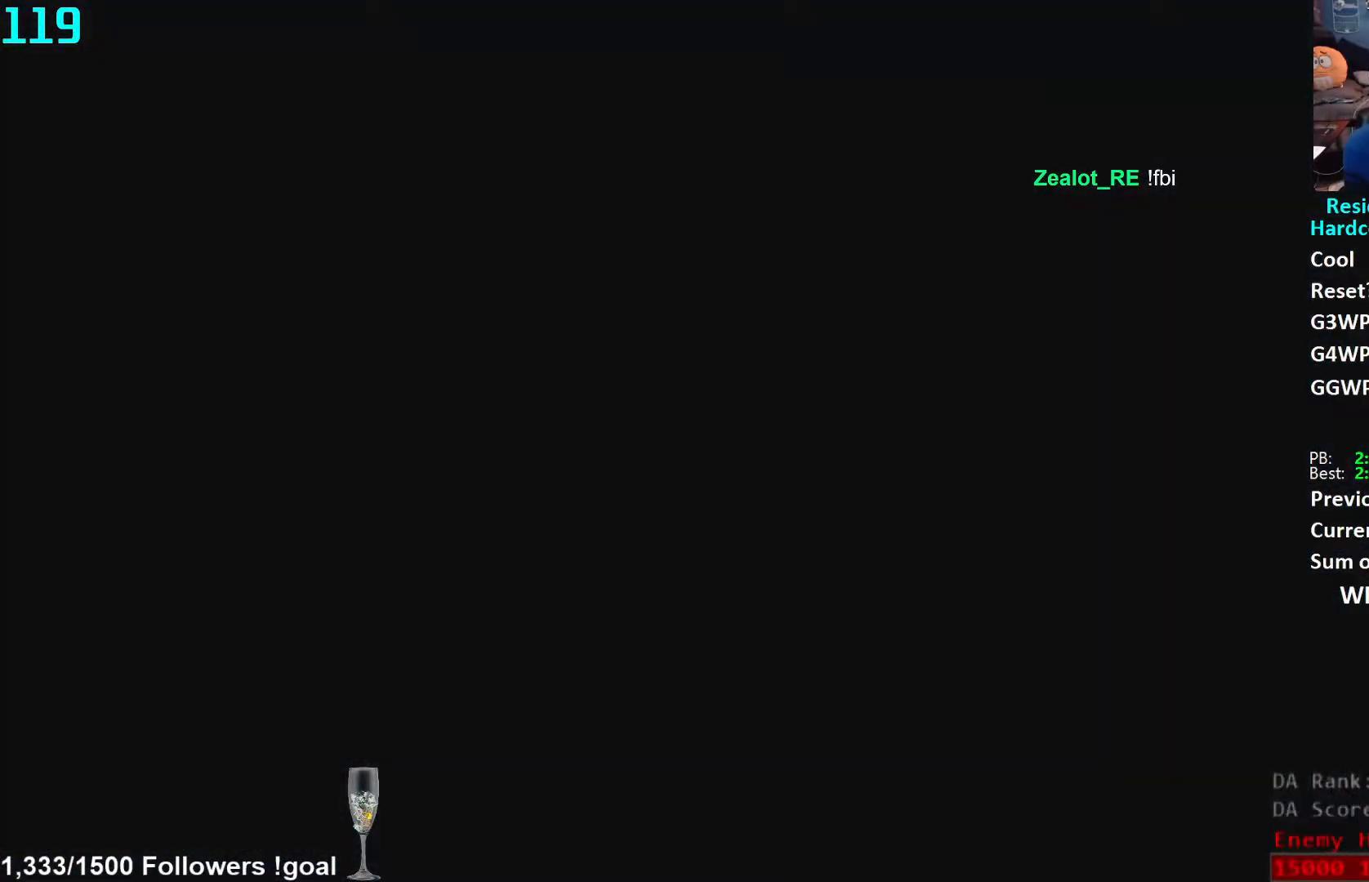
{"dt_ms": 500, "buttons": [], "left_stick": "up", "right_stick": "center", "events": [[17, "L3", "up"], [83, "L3", "down"], [167, "L3", "up"], [217, "L3", "down"], [300, "L3", "up"], [350, "L3", "down"], [433, "L3", "up"]]}
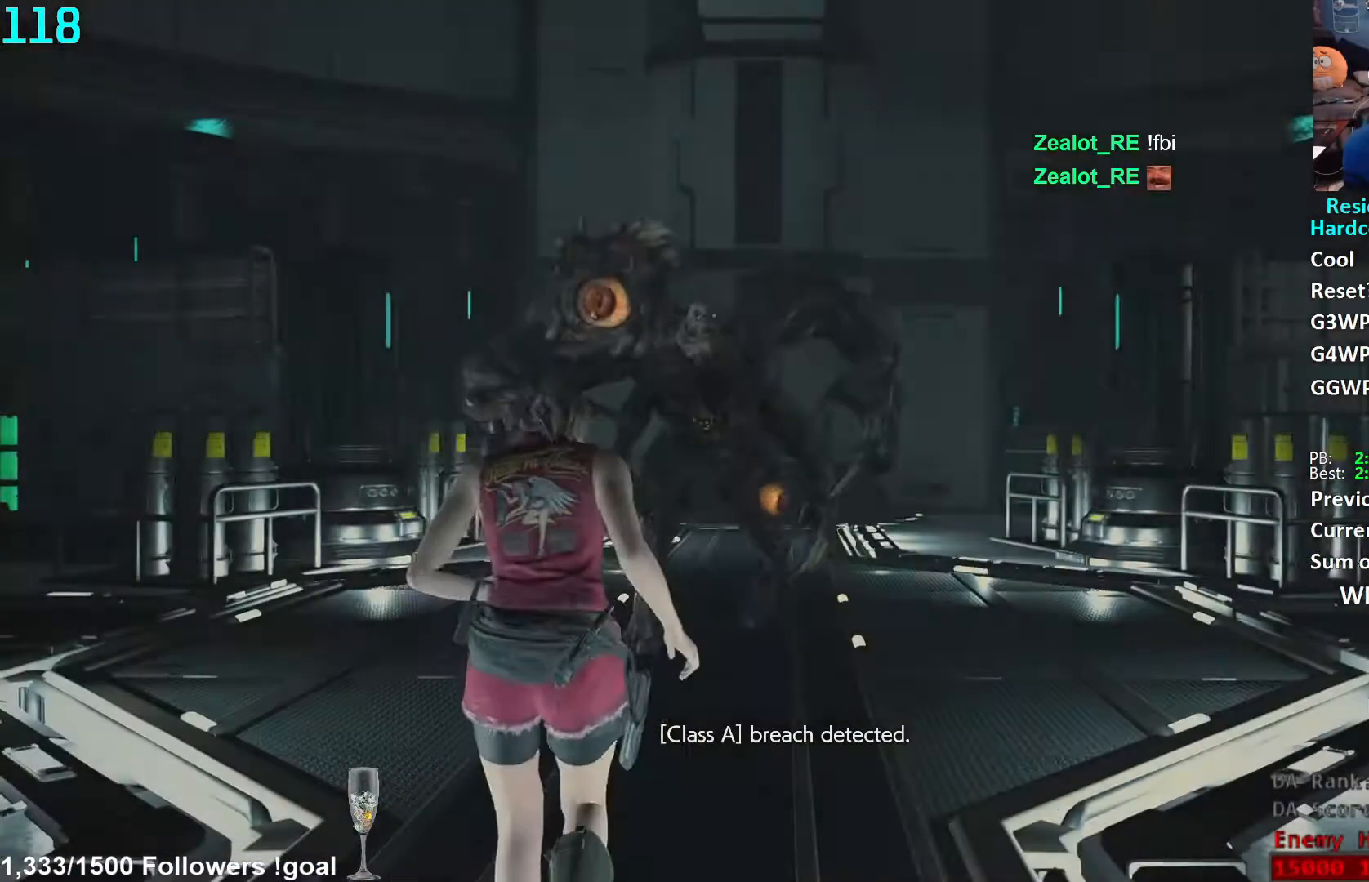
{"dt_ms": 500, "buttons": [], "left_stick": "up", "right_stick": "center", "events": [[83, "right_stick", "down"], [300, "right_stick", "center"]]}
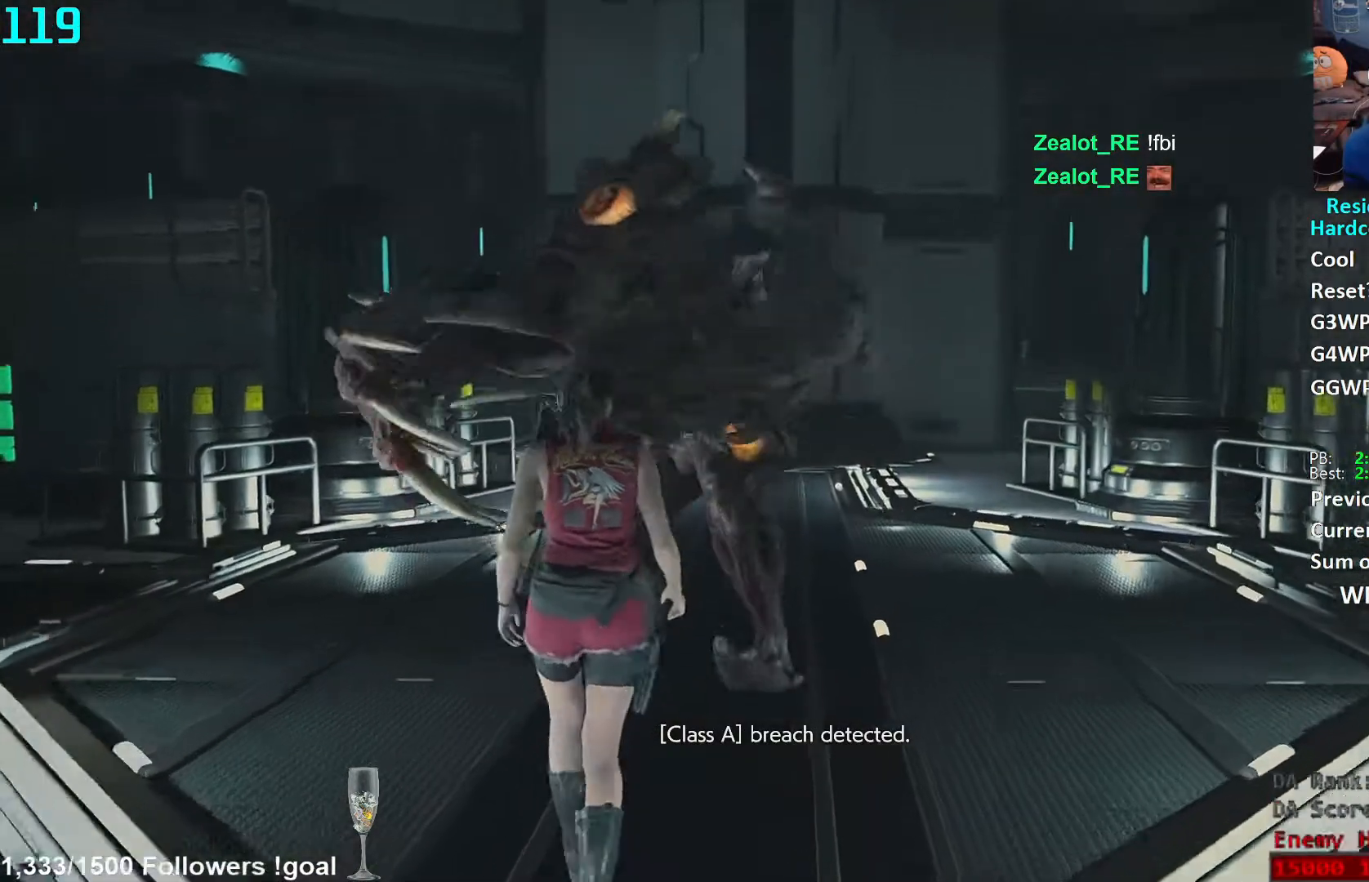
{"dt_ms": 500, "buttons": ["L1", "R2"], "left_stick": "up", "right_stick": "center", "events": [[433, "R2", "down"], [483, "L1", "down"]]}
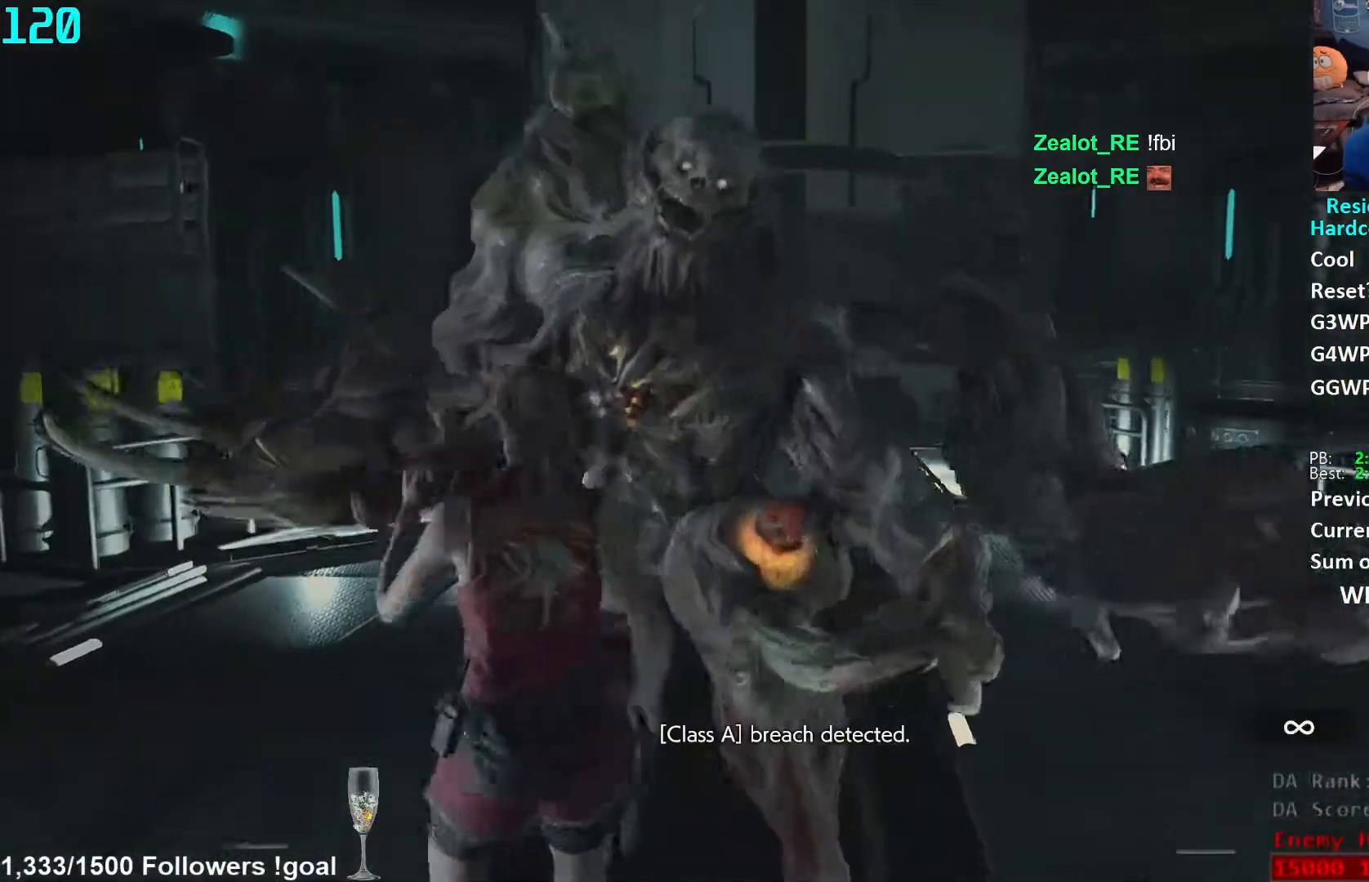
{"dt_ms": 500, "buttons": ["L1", "R2"], "left_stick": "up", "right_stick": "center", "events": [[367, "right_stick", "right"], [433, "right_stick", "center"]]}
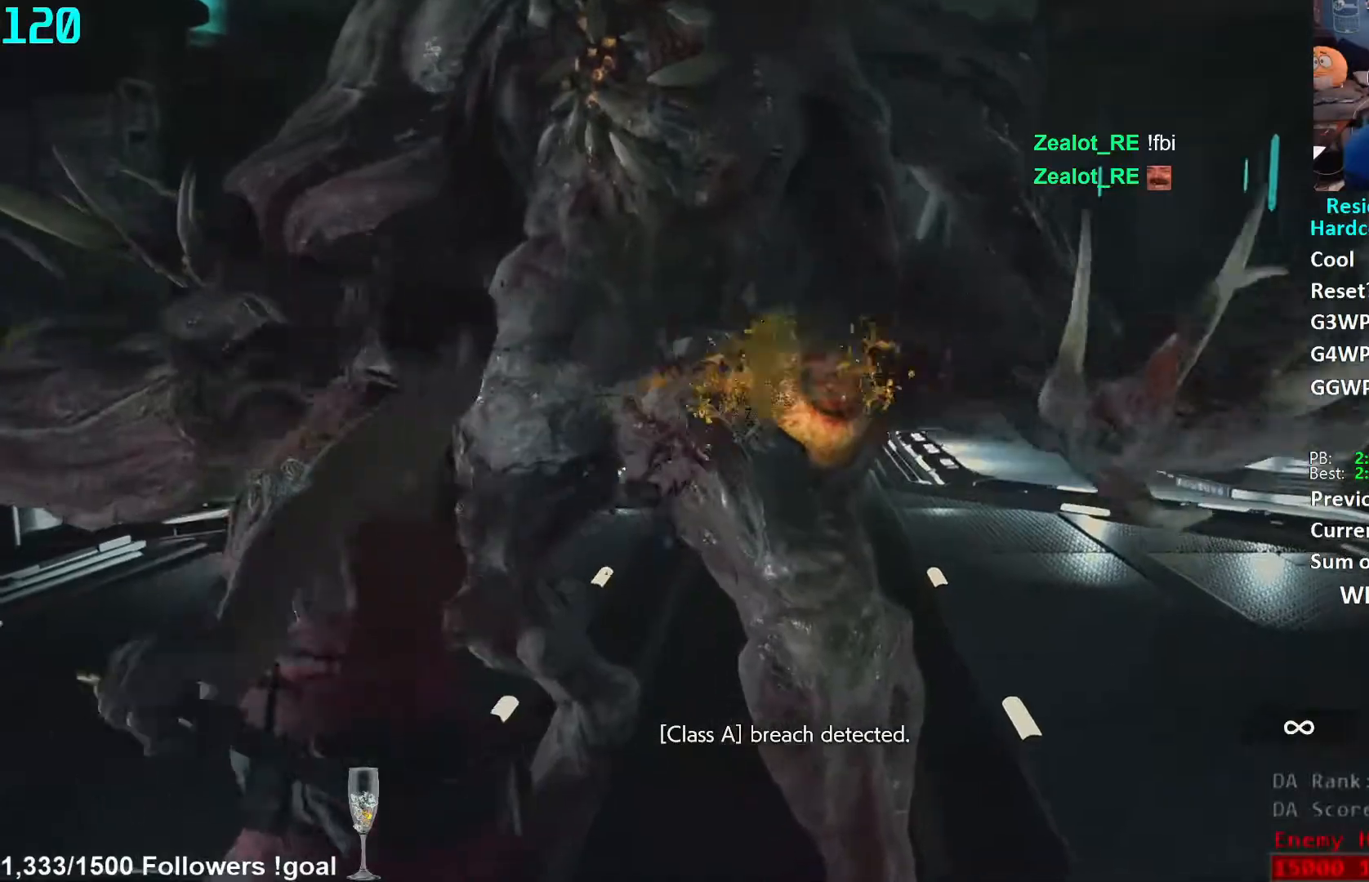
{"dt_ms": 500, "buttons": ["L1", "R2"], "left_stick": "center", "right_stick": "center", "events": [[17, "left_stick", "center"], [200, "left_stick", "up"], [283, "right_stick", "up"], [417, "right_stick", "center"], [483, "left_stick", "center"]]}
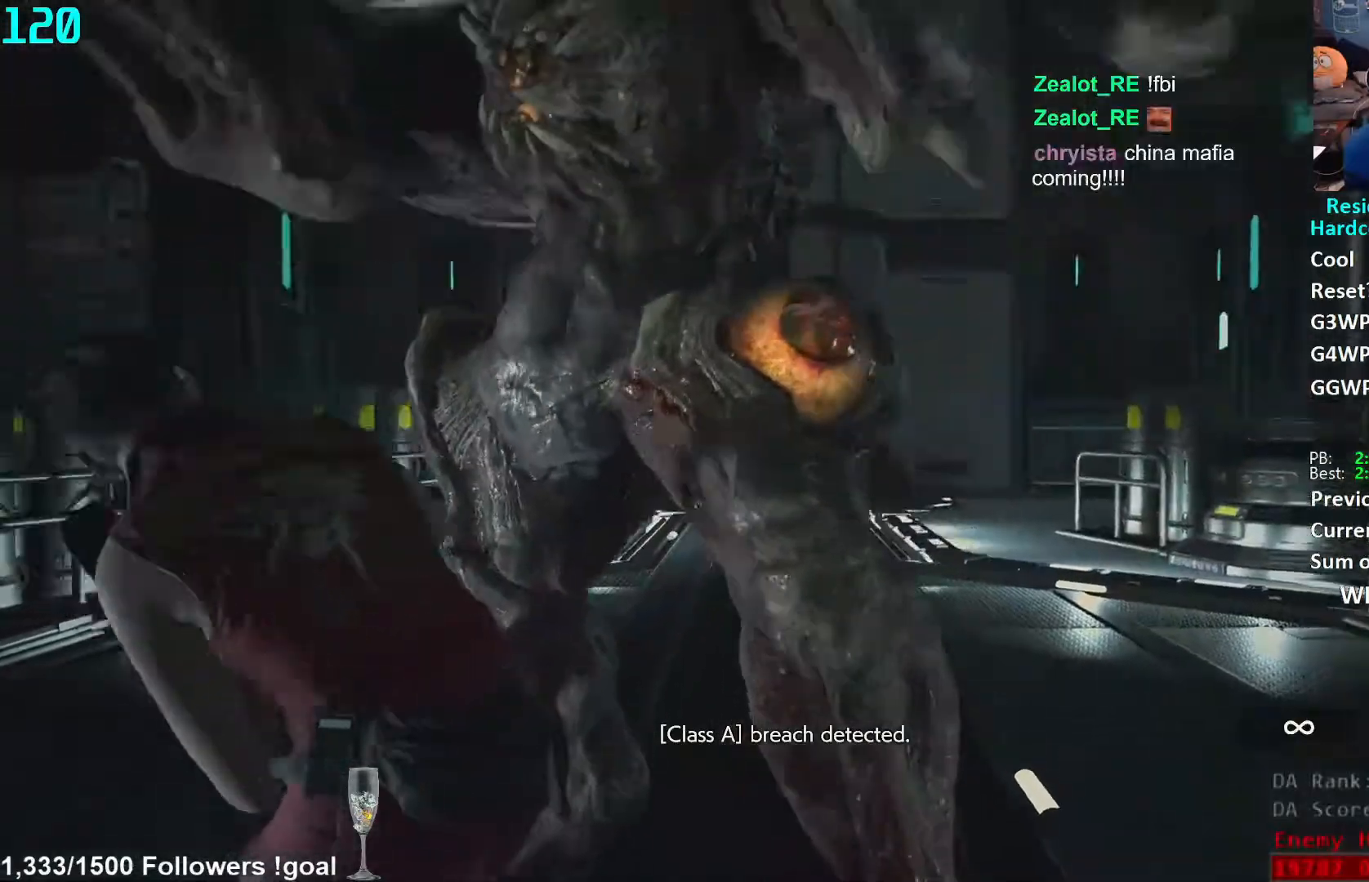
{"dt_ms": 500, "buttons": ["L1", "R2"], "left_stick": "up", "right_stick": "center", "events": [[100, "left_stick", "up"], [183, "right_stick", "down-right"], [300, "right_stick", "center"], [383, "right_stick", "down"], [483, "right_stick", "center"]]}
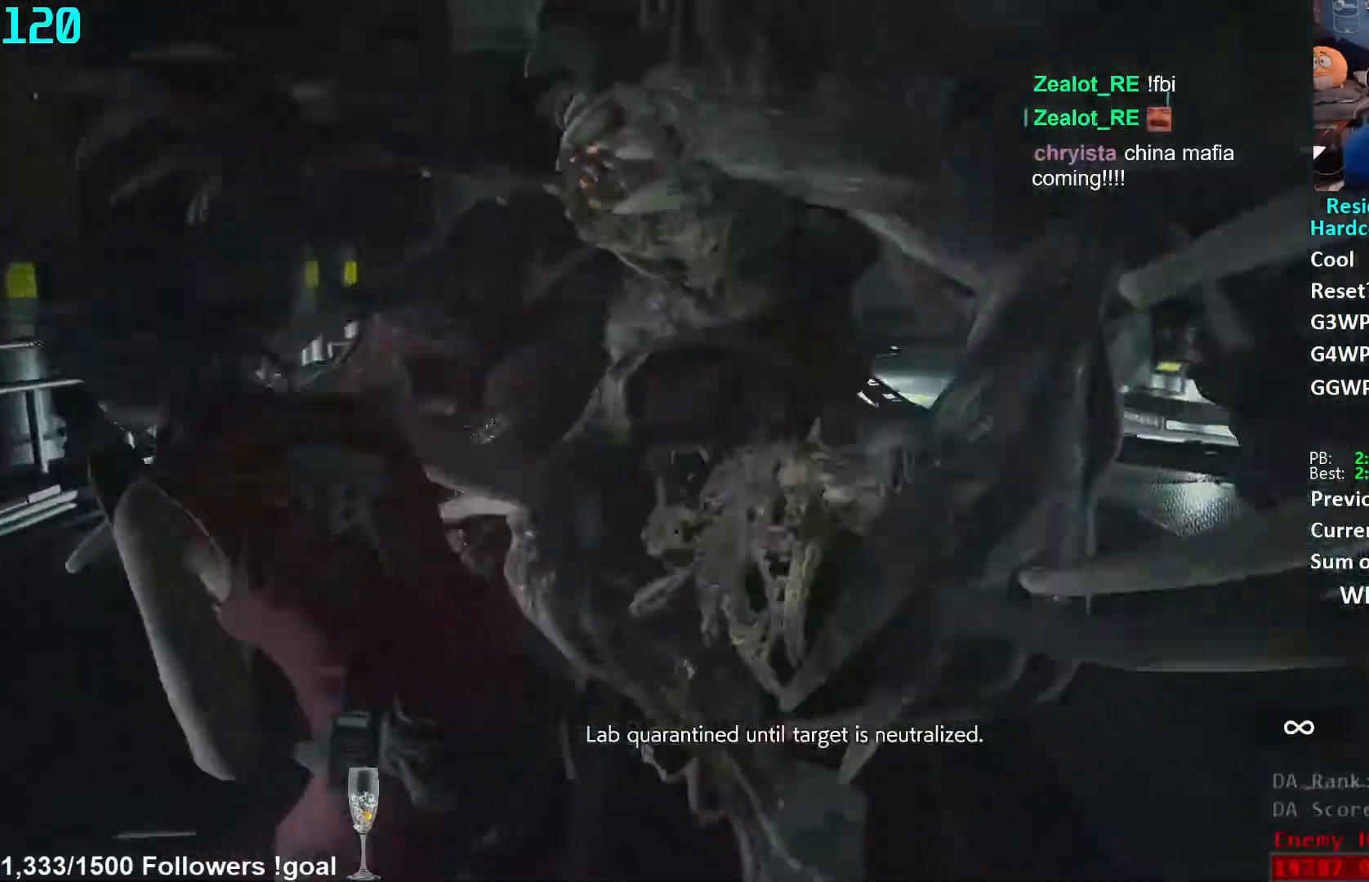
{"dt_ms": 500, "buttons": ["L1", "R2"], "left_stick": "up", "right_stick": "center", "events": [[233, "right_stick", "down-right"], [333, "right_stick", "center"]]}
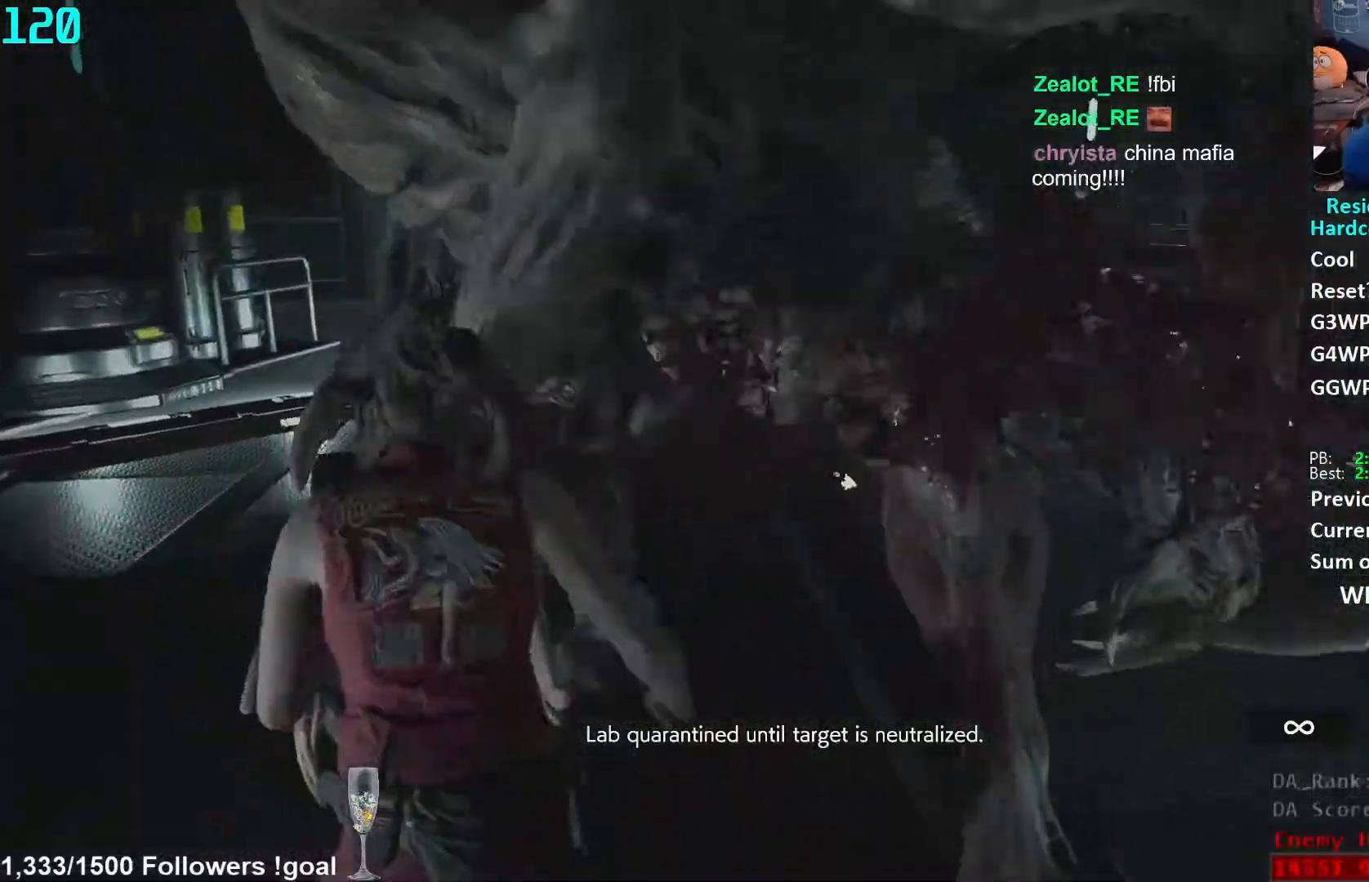
{"dt_ms": 500, "buttons": ["L1", "R2"], "left_stick": "up", "right_stick": "center", "events": [[17, "right_stick", "down-right"], [133, "right_stick", "center"], [233, "right_stick", "down-right"], [350, "right_stick", "center"]]}
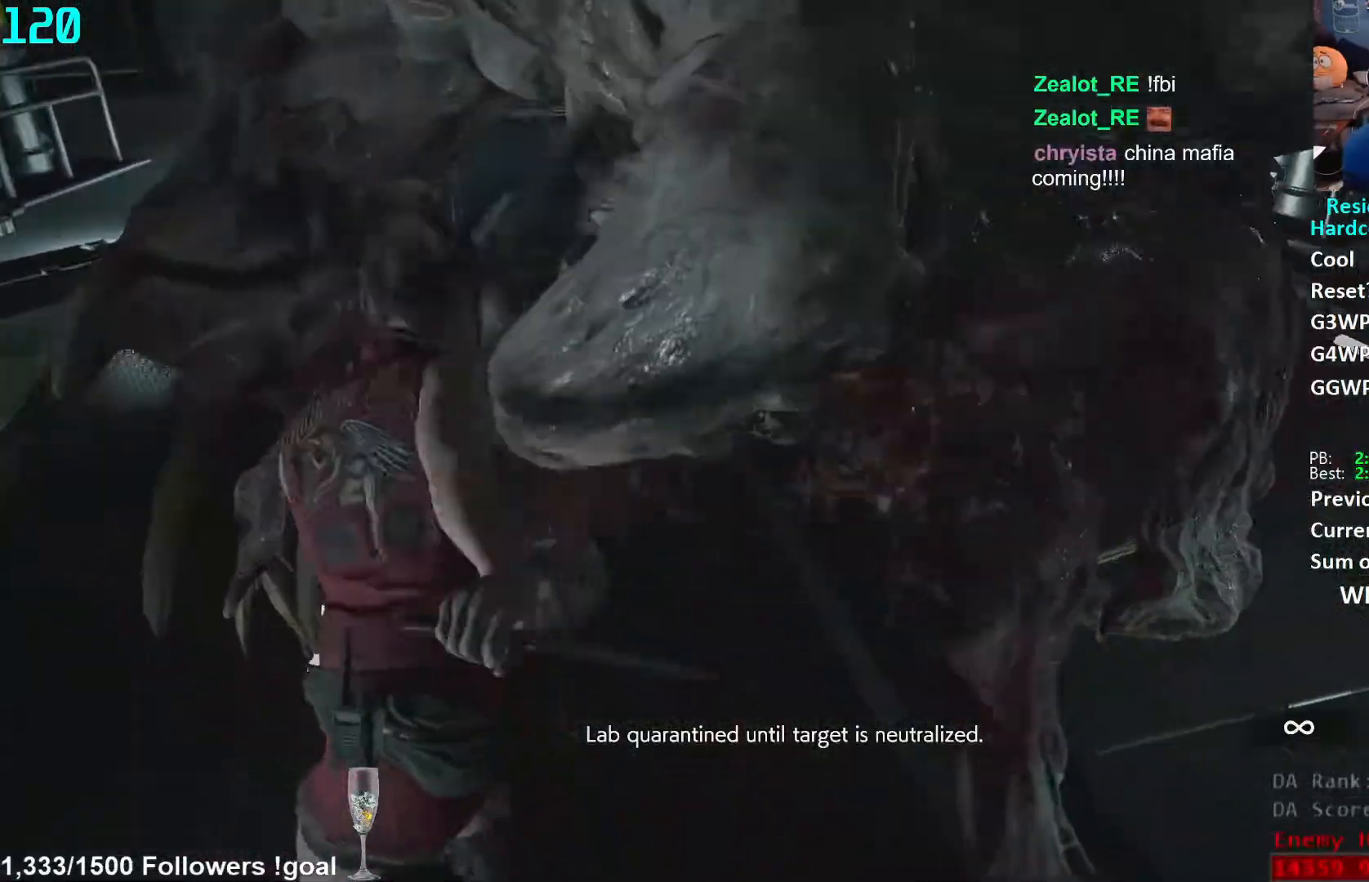
{"dt_ms": 500, "buttons": ["L1", "R2"], "left_stick": "up", "right_stick": "right", "events": [[33, "right_stick", "right"], [133, "right_stick", "center"], [250, "right_stick", "right"], [350, "right_stick", "center"], [417, "right_stick", "right"]]}
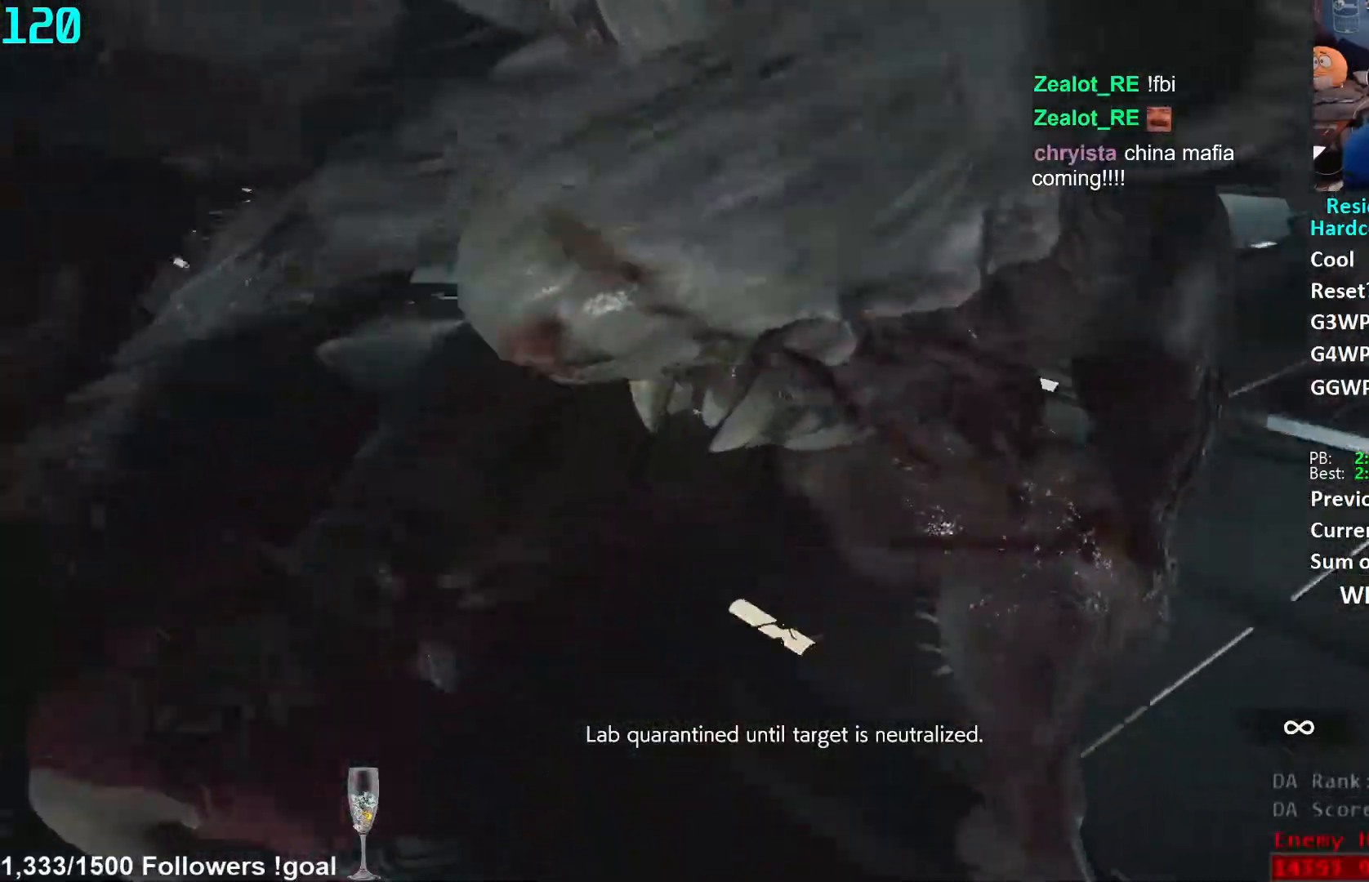
{"dt_ms": 500, "buttons": ["R2"], "left_stick": "up-left", "right_stick": "up-right", "events": [[17, "right_stick", "center"], [83, "right_stick", "right"], [200, "L1", "up"], [267, "right_stick", "up-right"], [300, "left_stick", "up-left"]]}
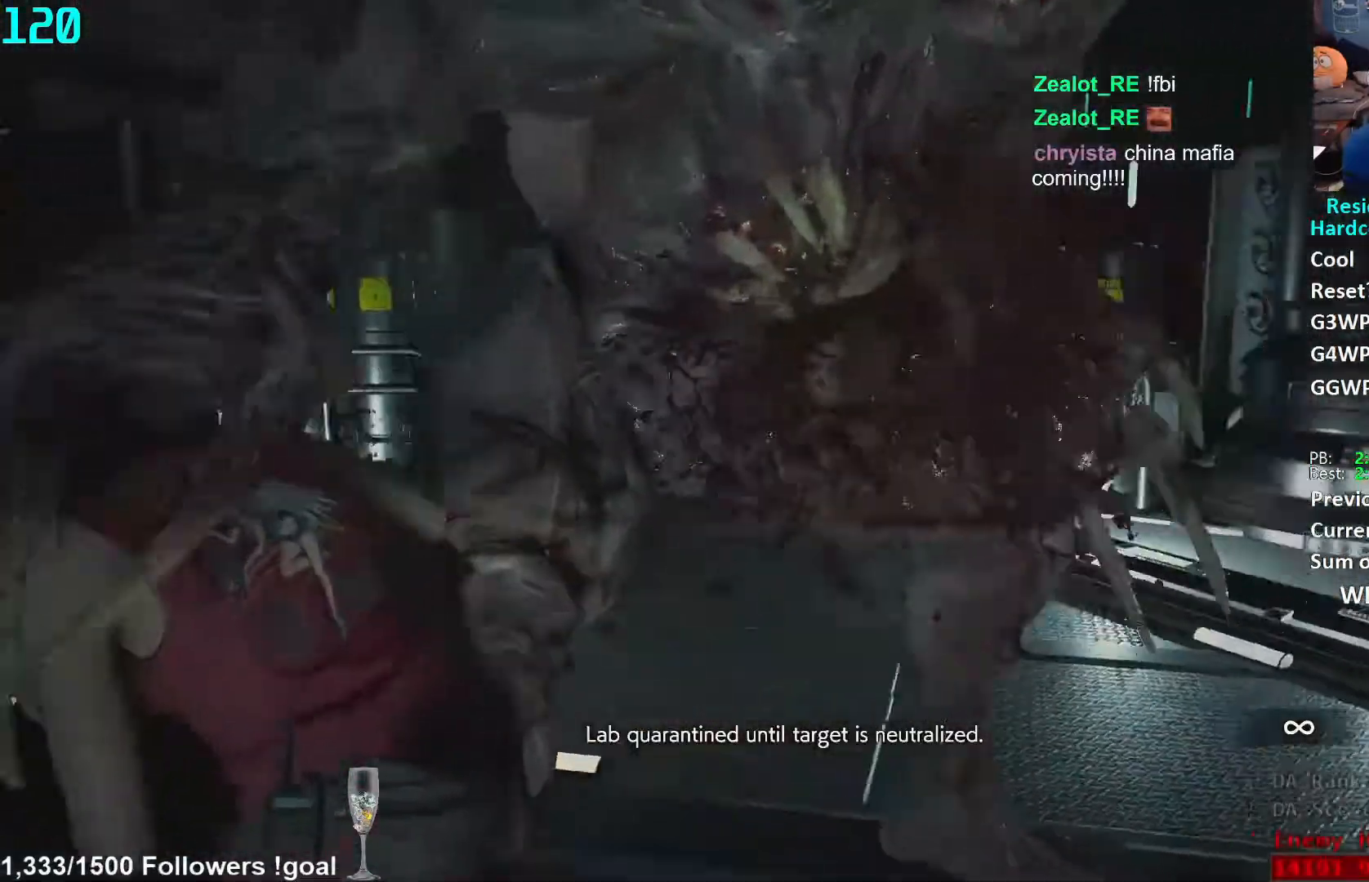
{"dt_ms": 500, "buttons": ["L1", "R2"], "left_stick": "up-left", "right_stick": "center", "events": [[50, "right_stick", "center"], [117, "right_stick", "right"], [133, "L1", "down"], [267, "right_stick", "center"], [317, "right_stick", "right"], [450, "right_stick", "center"]]}
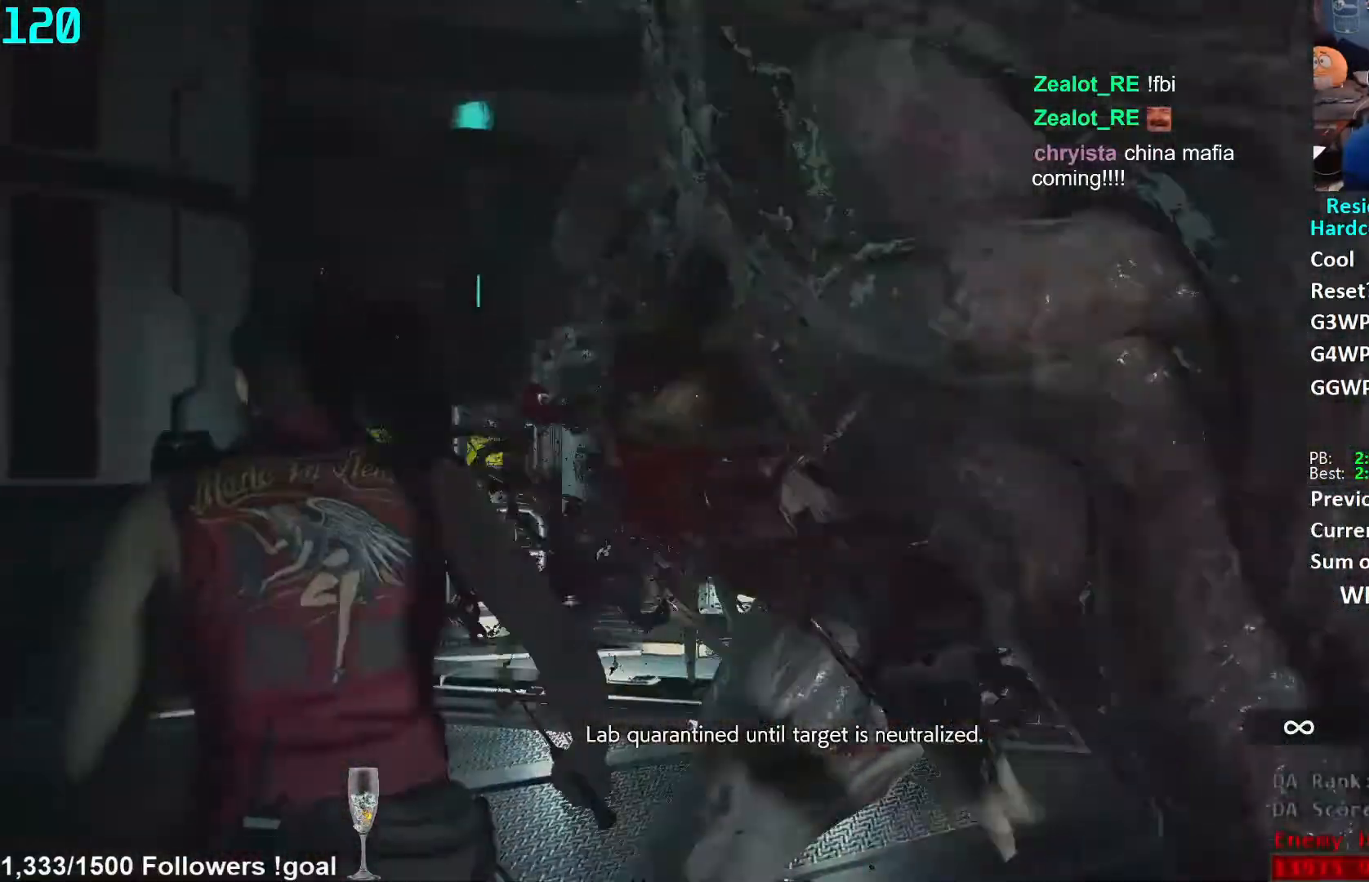
{"dt_ms": 500, "buttons": ["L1", "R2"], "left_stick": "down", "right_stick": "right", "events": [[17, "right_stick", "right"], [50, "left_stick", "up"], [233, "right_stick", "center"], [383, "left_stick", "center"], [400, "right_stick", "right"], [467, "left_stick", "down"]]}
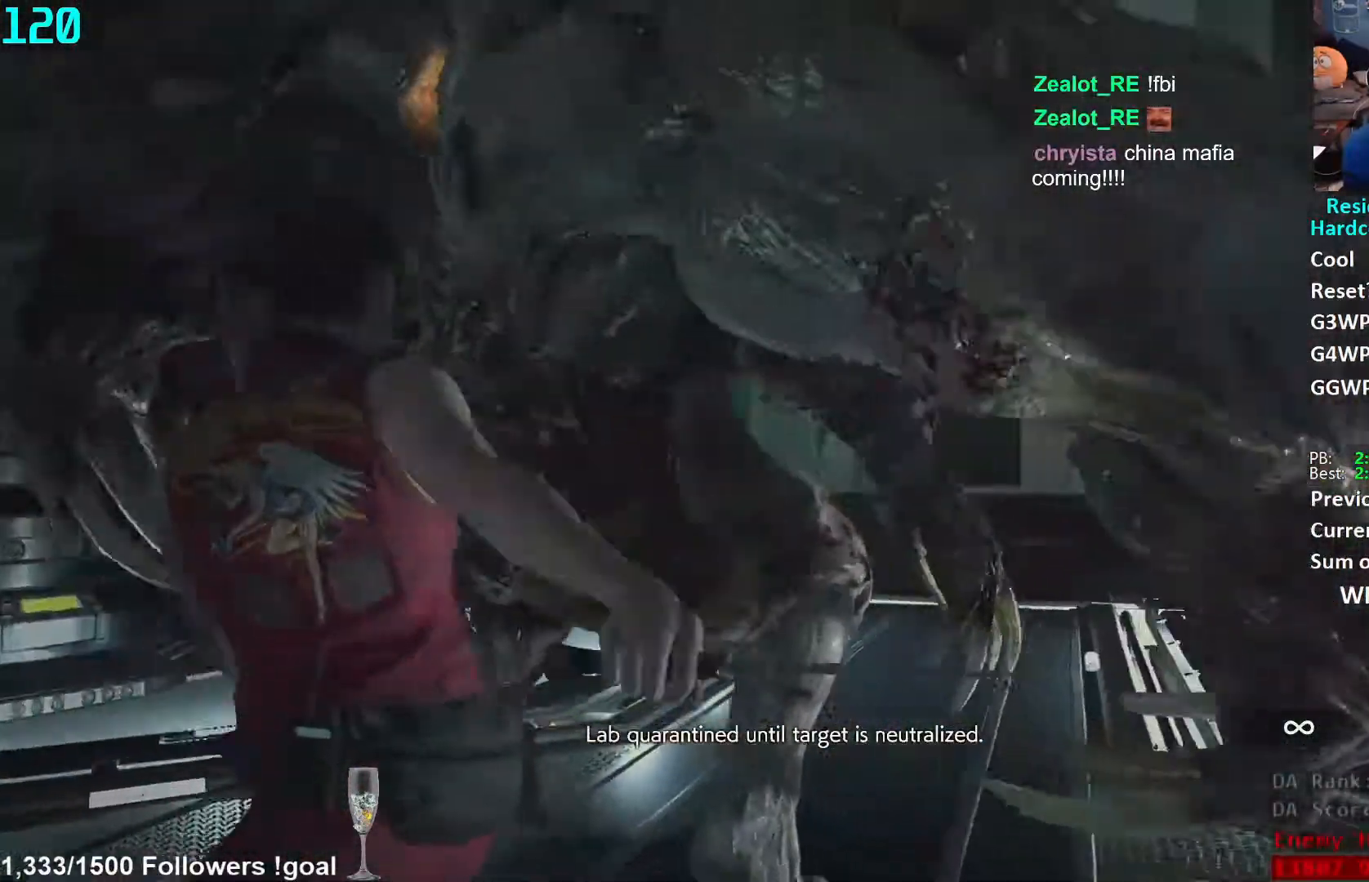
{"dt_ms": 500, "buttons": ["L3"], "left_stick": "down", "right_stick": "center", "events": [[33, "right_stick", "center"], [67, "L1", "up"], [150, "L3", "down"], [150, "R2", "up"], [250, "L3", "up"], [250, "right_stick", "down"], [317, "L3", "down"], [417, "L3", "up"], [417, "right_stick", "center"], [467, "L3", "down"]]}
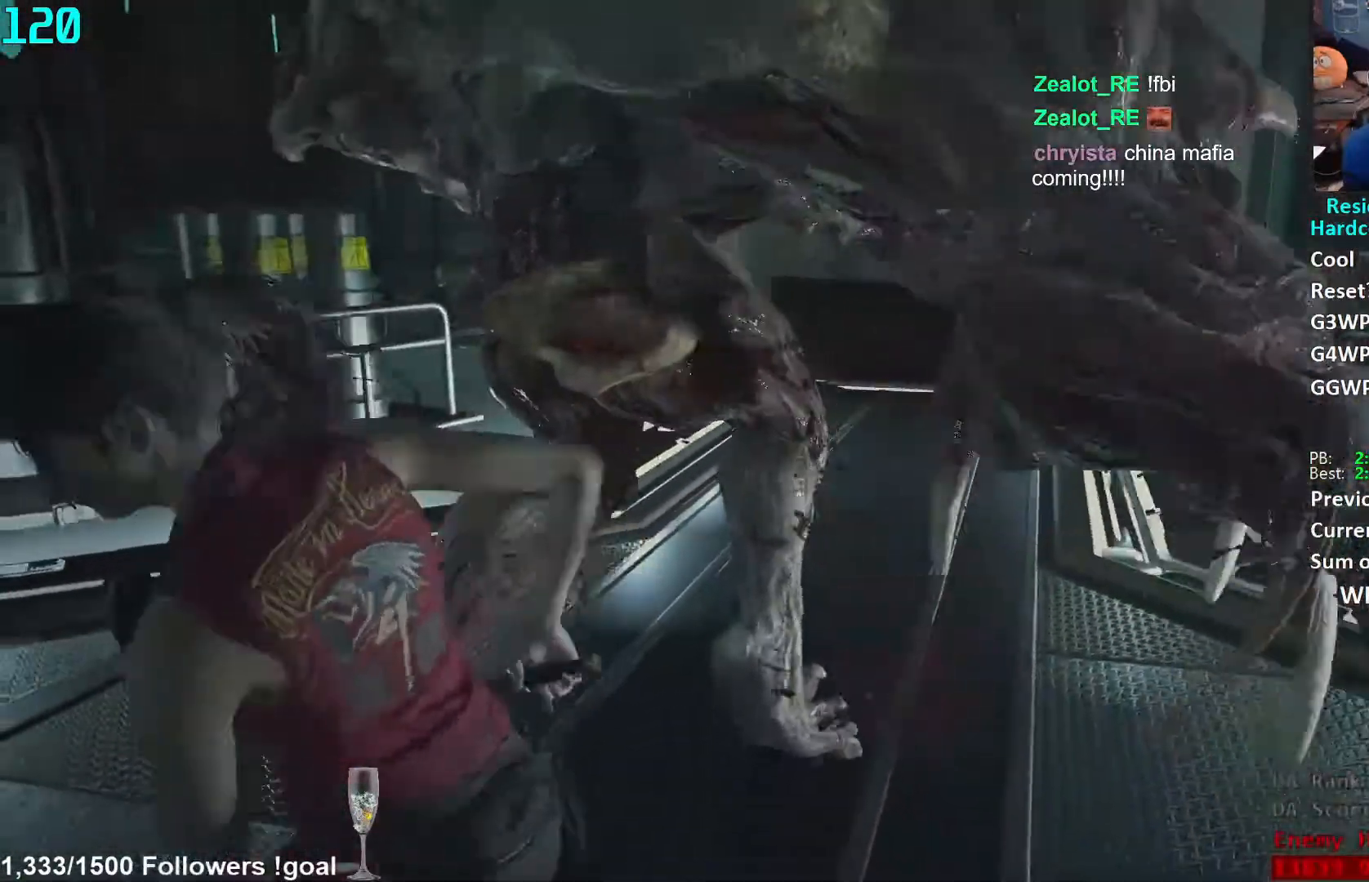
{"dt_ms": 1000, "buttons": [], "left_stick": "up", "right_stick": "center"}
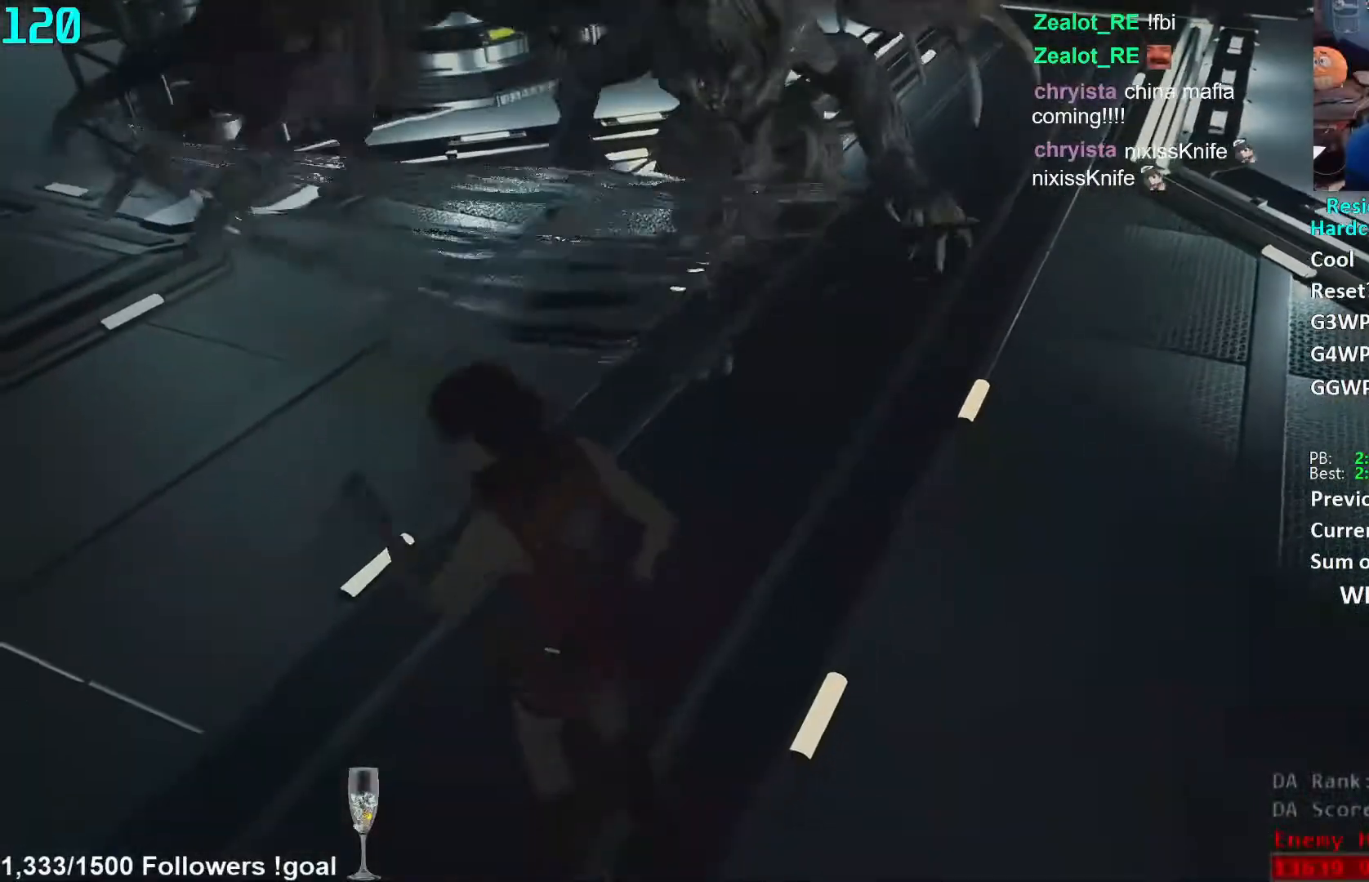
{"dt_ms": 500, "buttons": [], "left_stick": "up", "right_stick": "center", "events": [[117, "right_stick", "up-right"], [233, "right_stick", "center"], [350, "L3", "down"], [450, "L3", "up"]]}
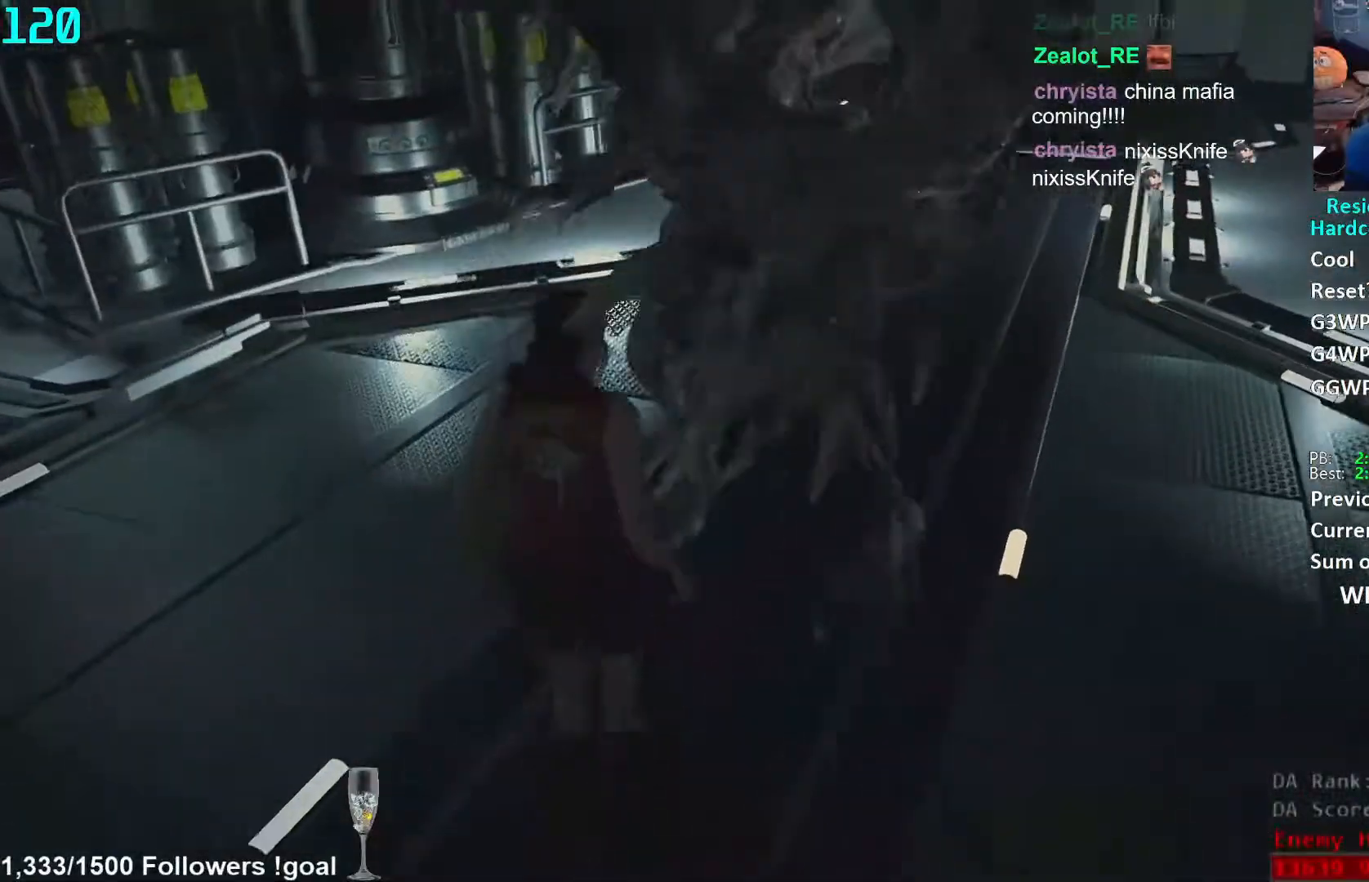
{"dt_ms": 500, "buttons": ["R2"], "left_stick": "up", "right_stick": "center", "events": [[33, "right_stick", "up-right"], [133, "L1", "down"], [200, "R2", "down"], [300, "right_stick", "center"], [383, "right_stick", "up-right"], [467, "L1", "up"], [500, "right_stick", "center"]]}
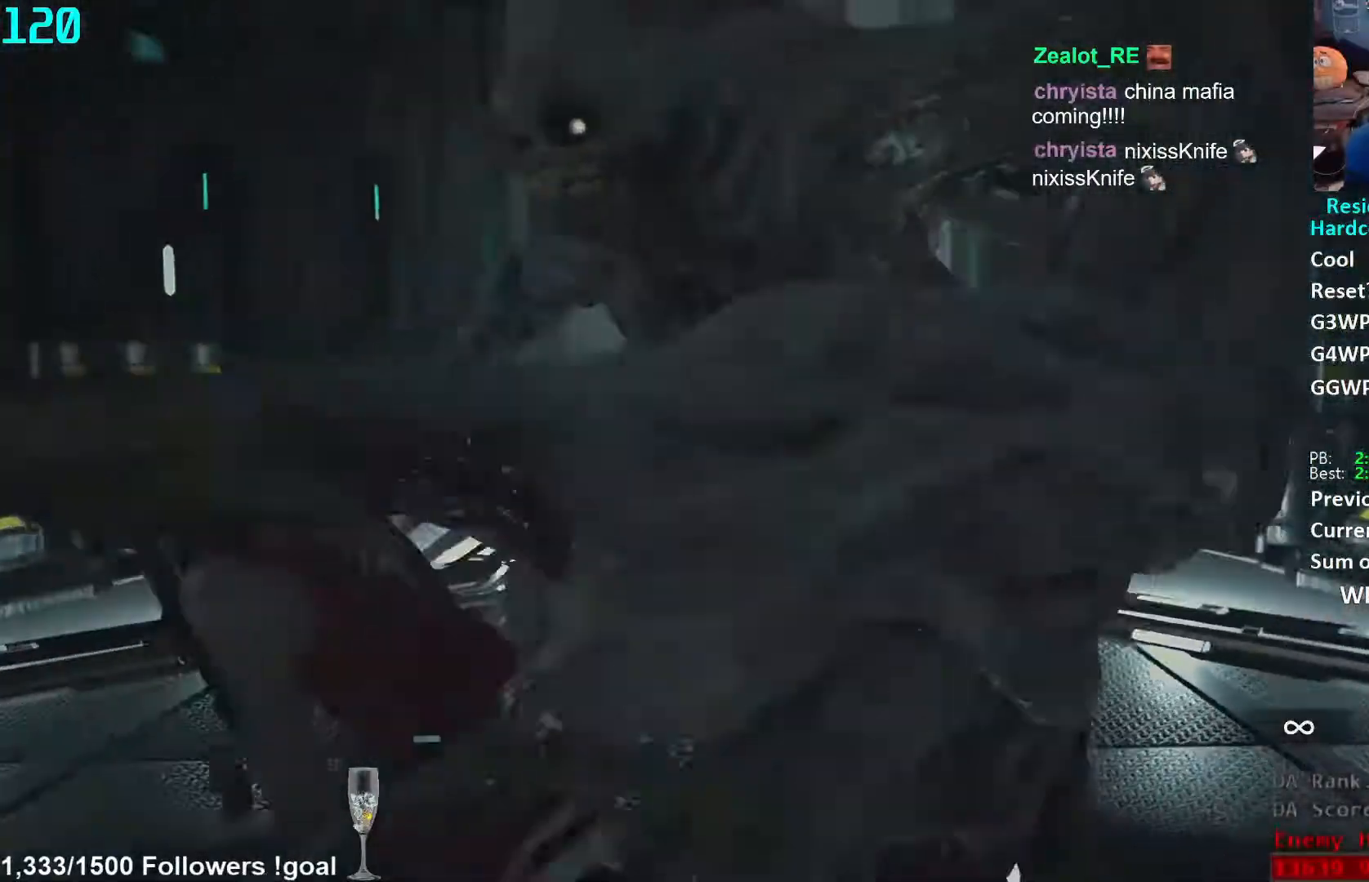
{"dt_ms": 500, "buttons": ["L1", "R2"], "left_stick": "up", "right_stick": "up-right", "events": [[83, "L1", "down"], [100, "right_stick", "up-right"], [233, "right_stick", "center"], [467, "right_stick", "up-right"]]}
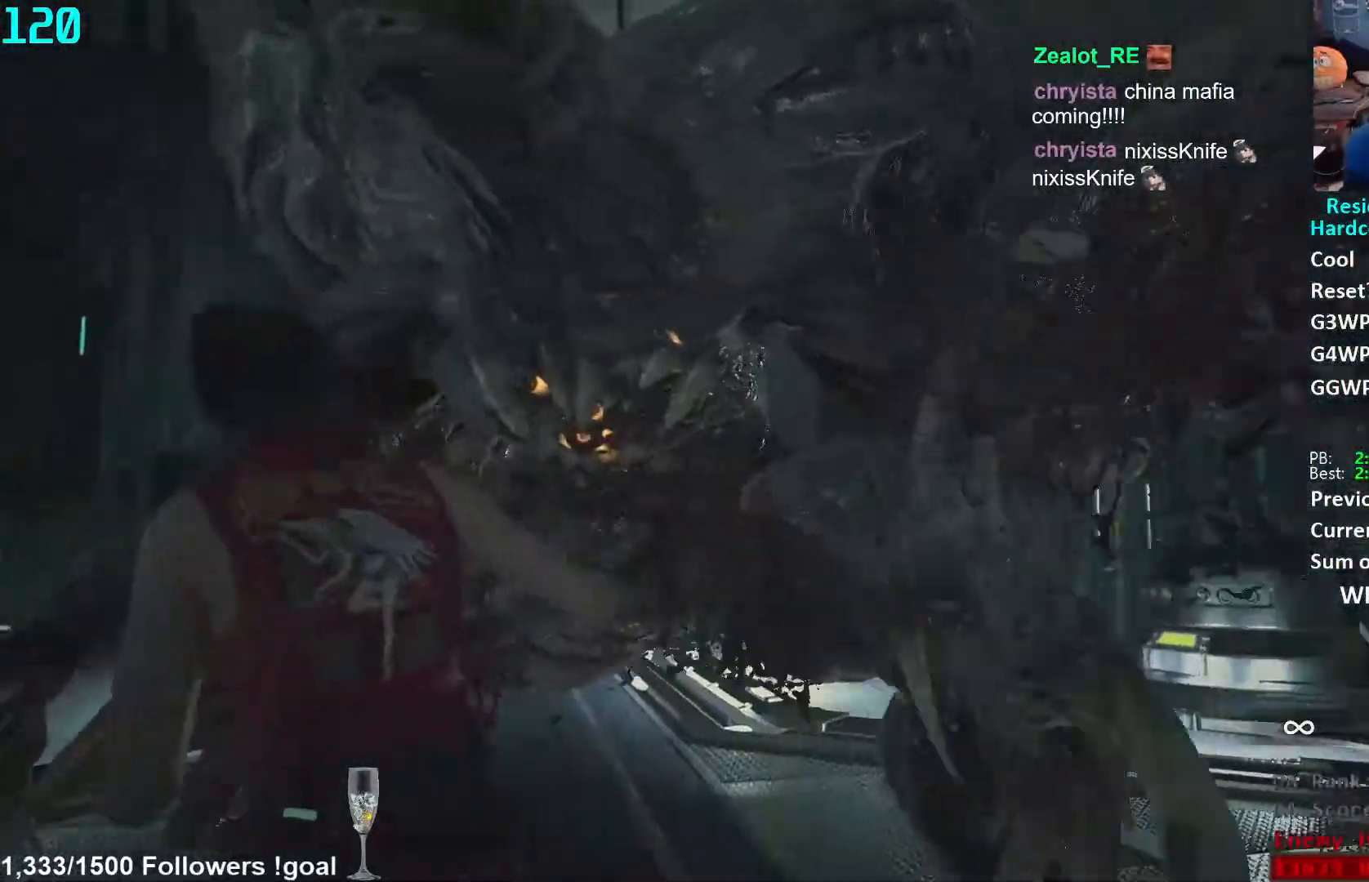
{"dt_ms": 500, "buttons": [], "left_stick": "down", "right_stick": "center", "events": [[100, "right_stick", "center"], [283, "L1", "up"], [283, "left_stick", "center"], [333, "left_stick", "down"], [333, "right_stick", "down-right"], [350, "R2", "up"], [383, "L3", "down"], [483, "L3", "up"], [483, "right_stick", "center"]]}
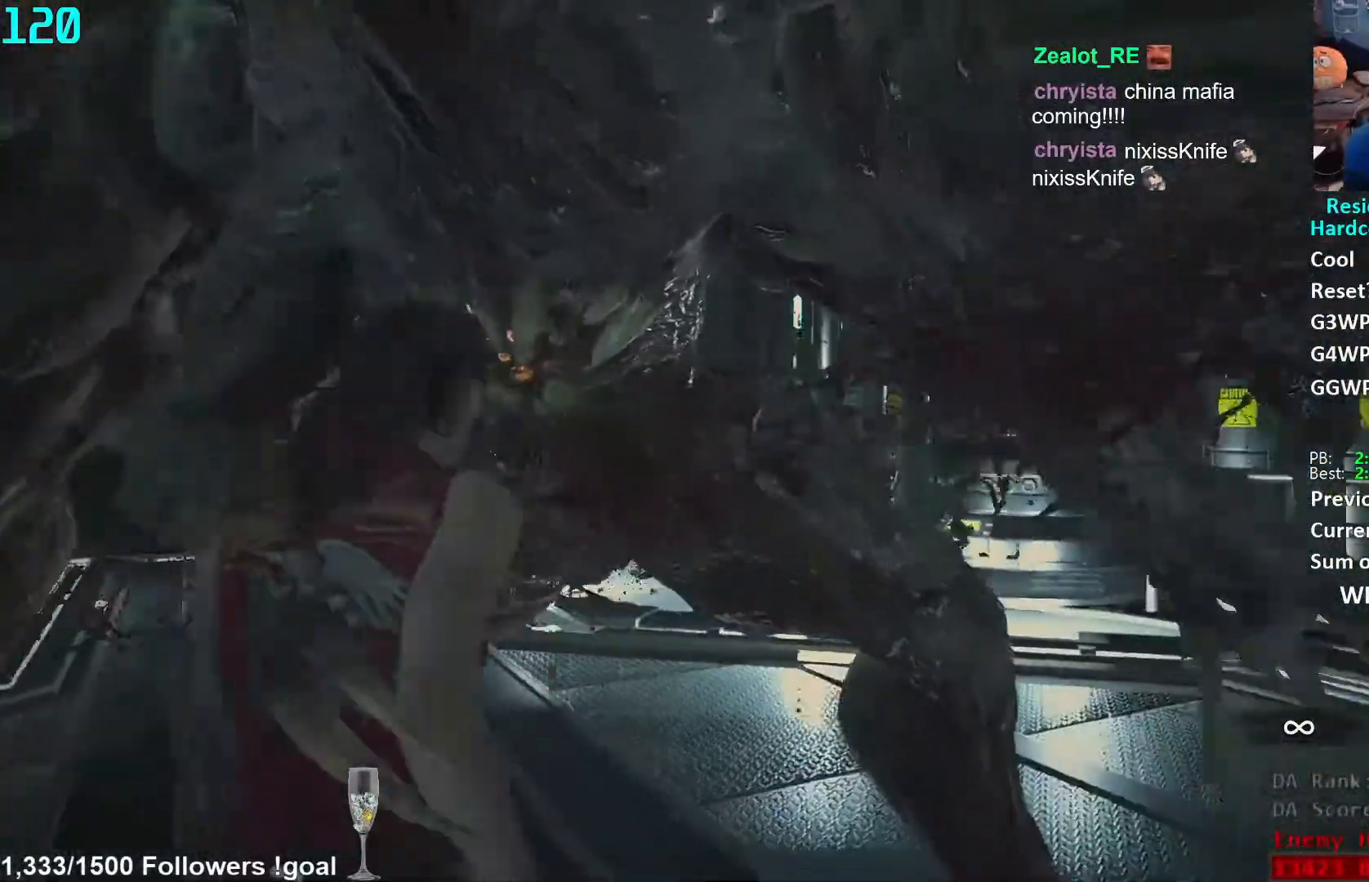
{"dt_ms": 500, "buttons": [], "left_stick": "down", "right_stick": "center"}
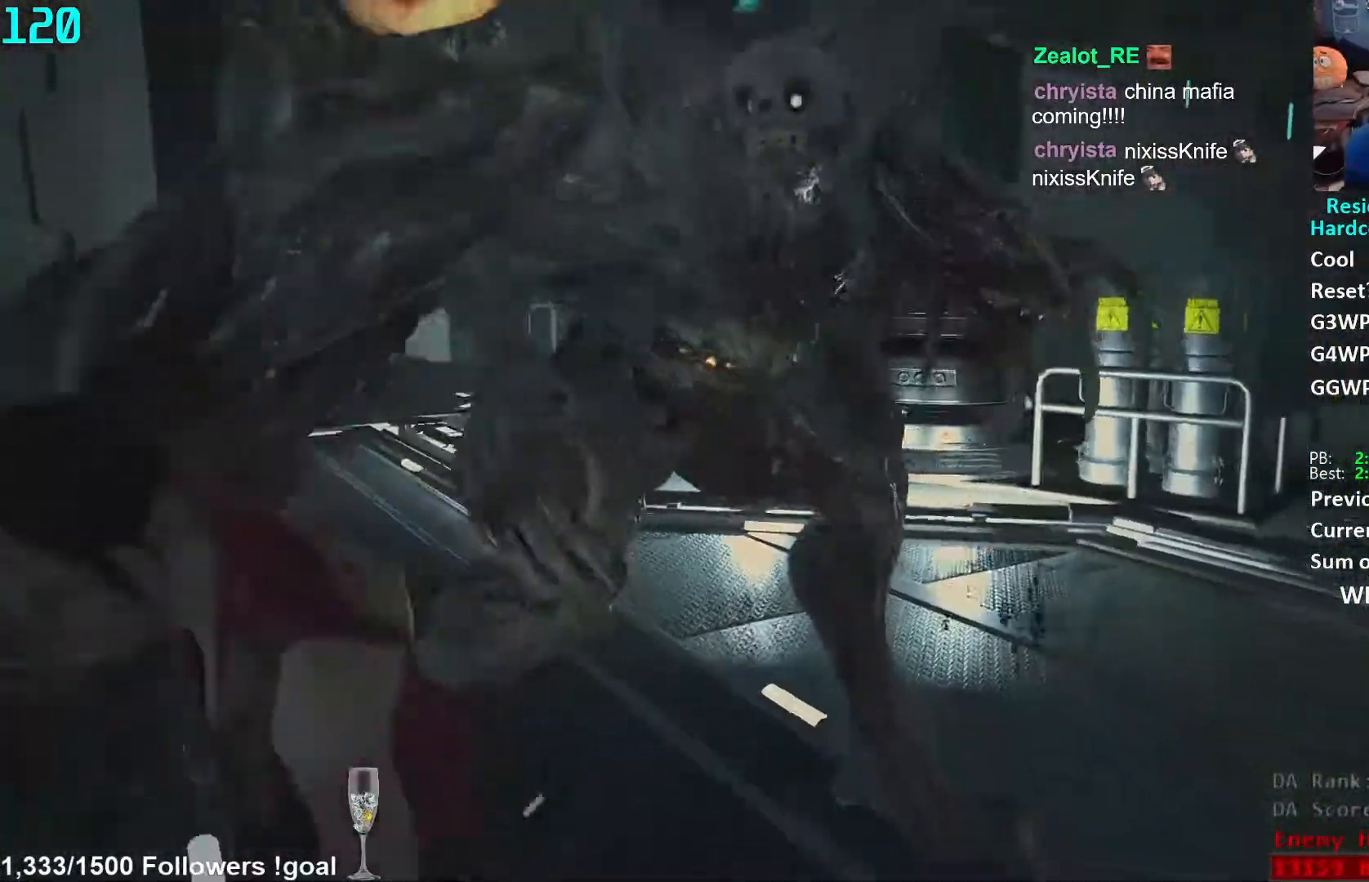
{"dt_ms": 500, "buttons": [], "left_stick": "down-left", "right_stick": "center", "events": [[50, "right_stick", "down"], [183, "right_stick", "center"], [333, "right_stick", "down-right"], [367, "left_stick", "down-left"], [483, "right_stick", "center"]]}
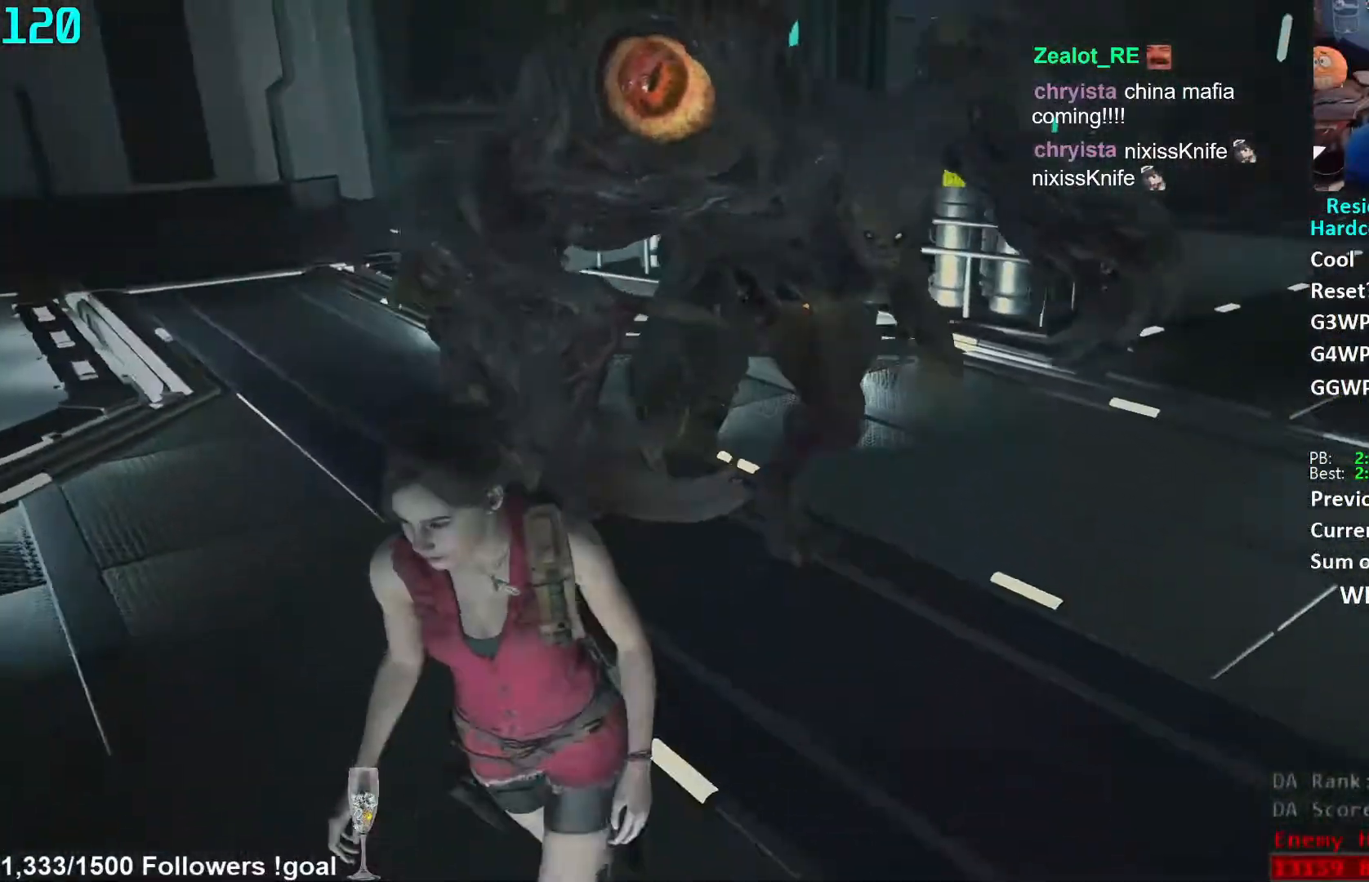
{"dt_ms": 500, "buttons": [], "left_stick": "up", "right_stick": "center", "events": [[200, "L1", "down"], [200, "left_stick", "center"], [283, "L1", "up"], [300, "left_stick", "up"], [317, "L3", "down"], [450, "L3", "up"]]}
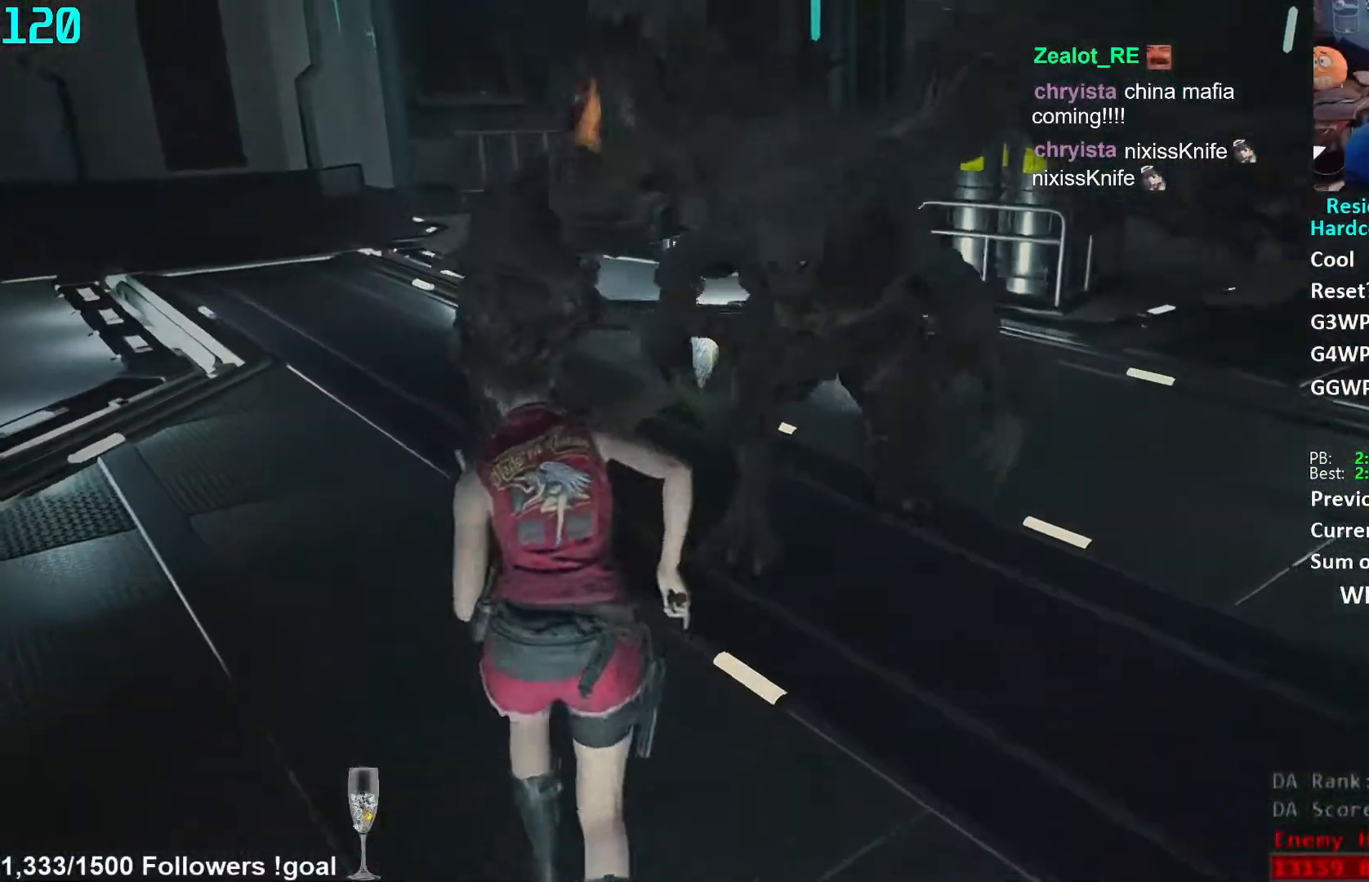
{"dt_ms": 500, "buttons": [], "left_stick": "left", "right_stick": "right", "events": [[50, "right_stick", "right"], [133, "left_stick", "up-left"], [333, "left_stick", "left"]]}
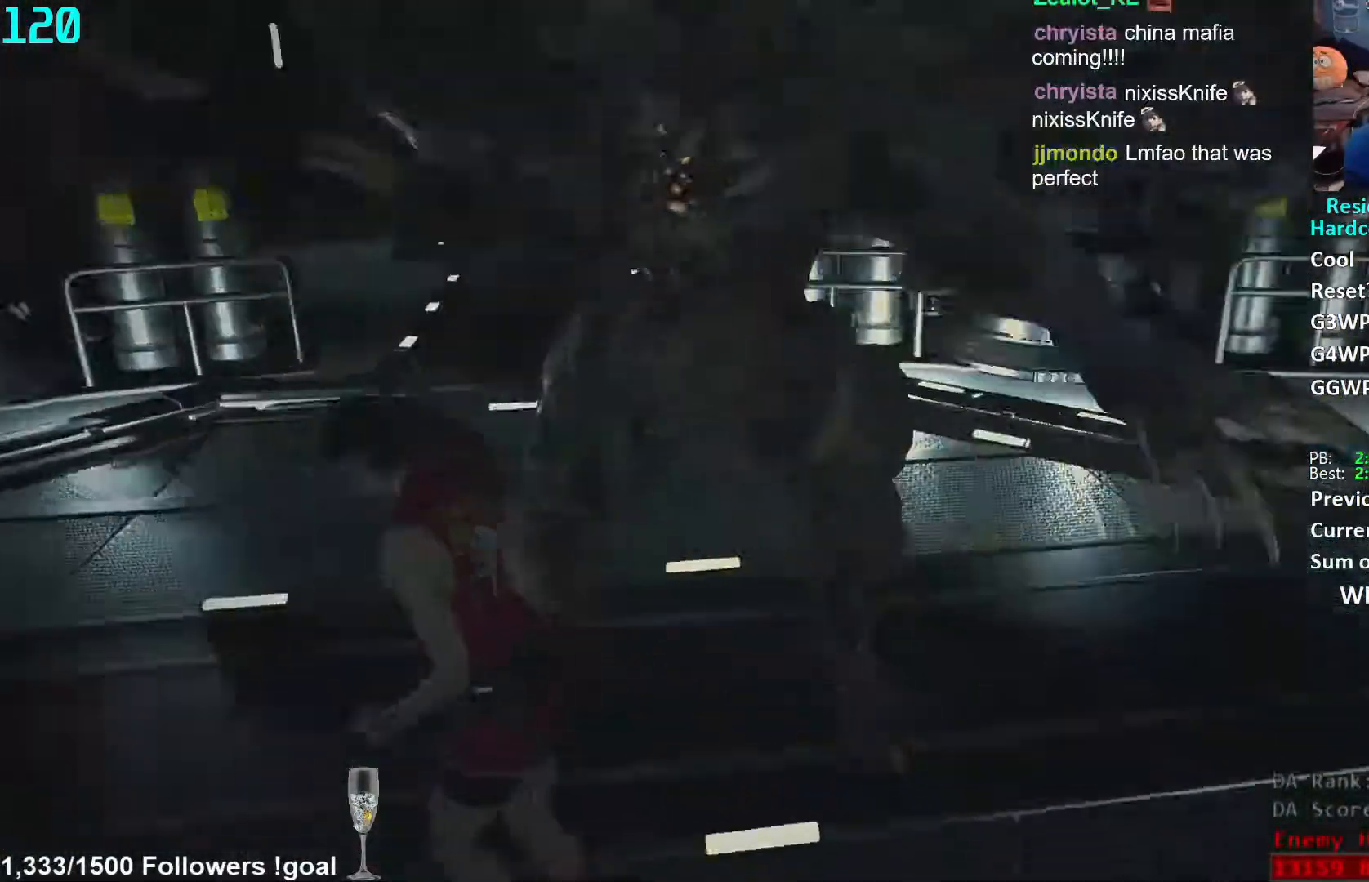
{"dt_ms": 500, "buttons": ["L1", "R2"], "left_stick": "up-right", "right_stick": "right", "events": [[117, "L1", "down"], [117, "left_stick", "up-right"], [300, "right_stick", "center"], [450, "right_stick", "right"], [500, "R2", "down"]]}
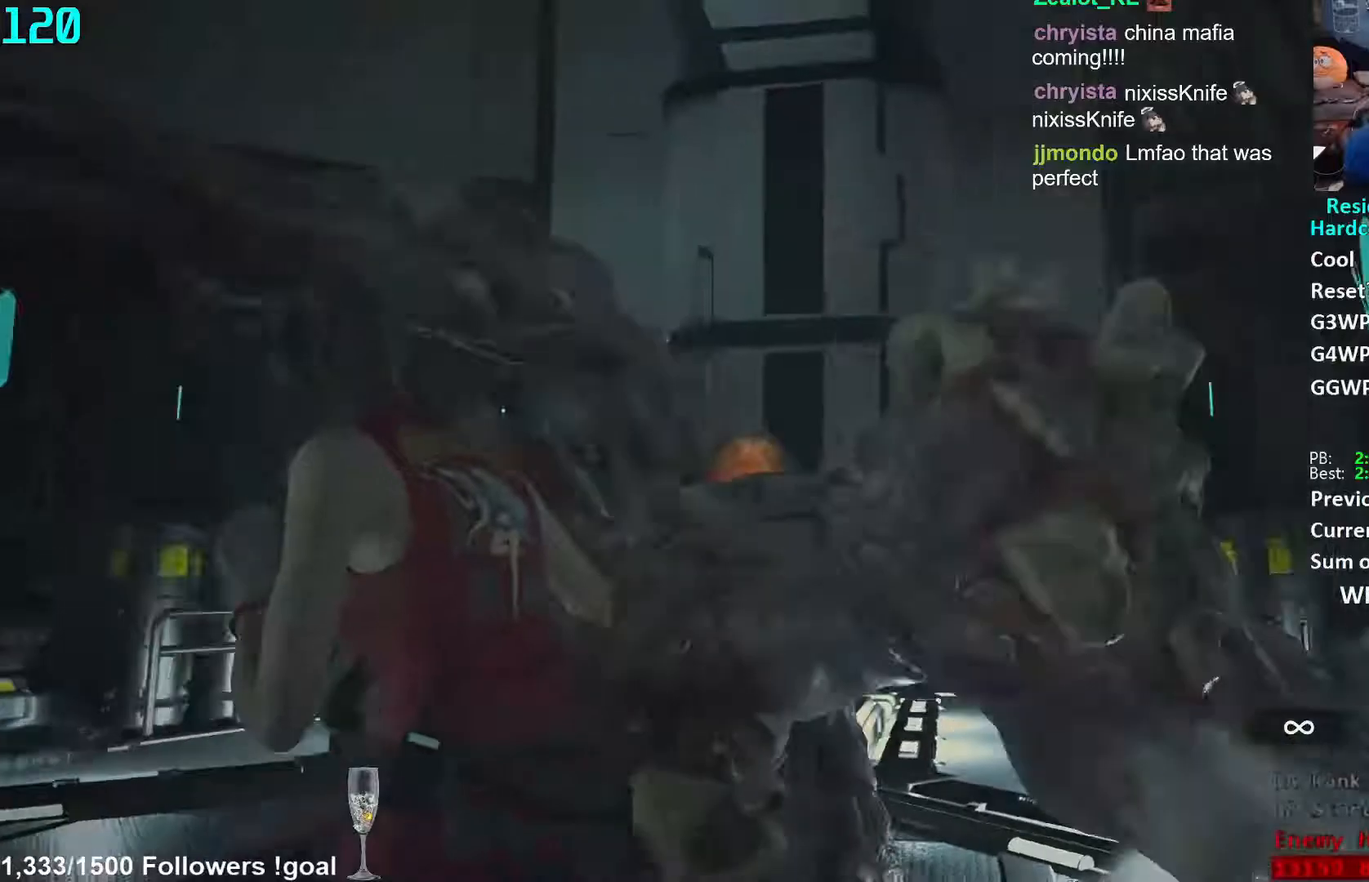
{"dt_ms": 500, "buttons": ["R2"], "left_stick": "up-right", "right_stick": "center", "events": [[17, "L1", "up"], [50, "right_stick", "down"], [167, "right_stick", "center"], [367, "right_stick", "left"], [483, "right_stick", "center"]]}
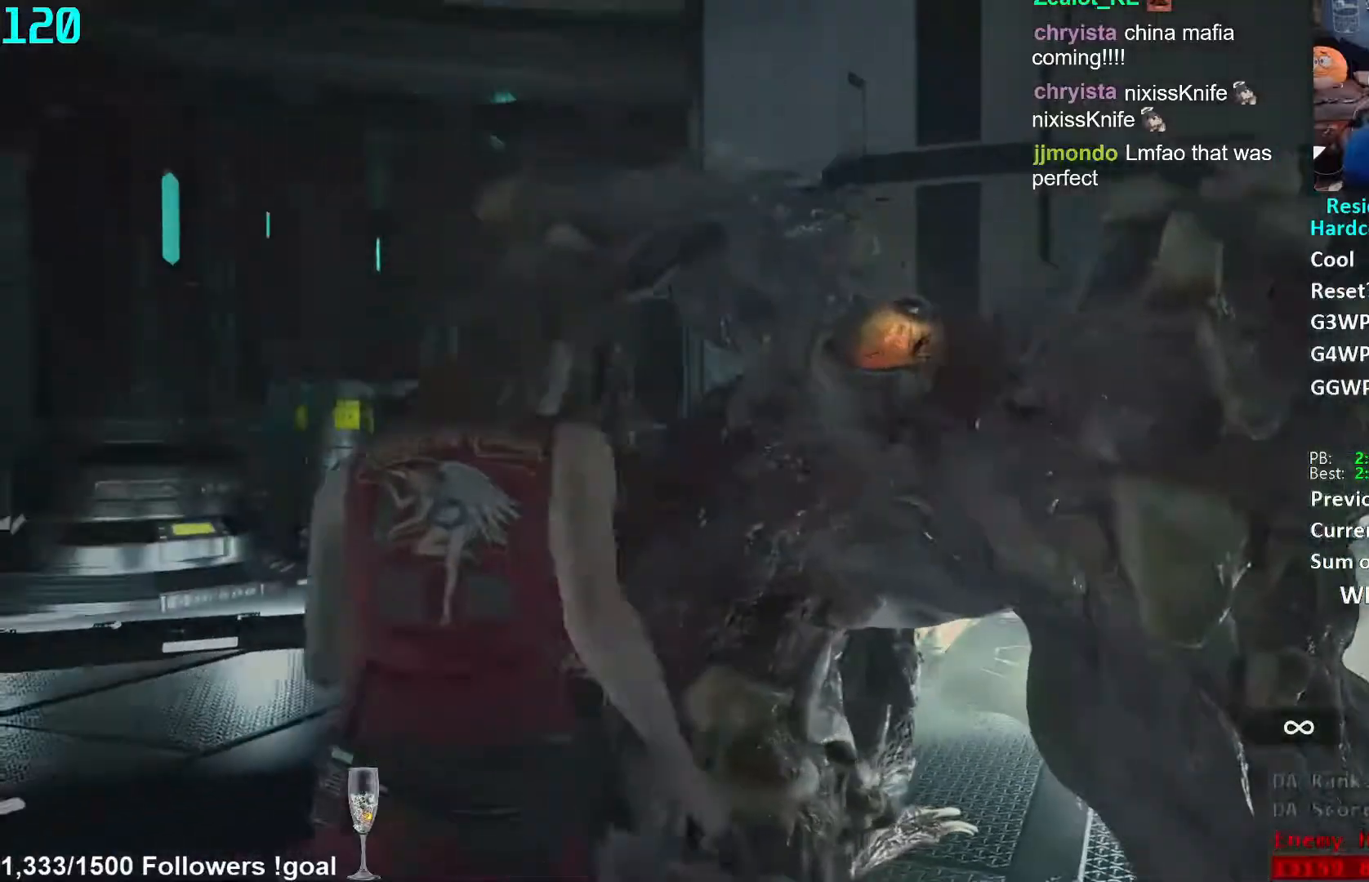
{"dt_ms": 500, "buttons": ["L1", "R2"], "left_stick": "up-right", "right_stick": "center", "events": [[117, "right_stick", "up-left"], [150, "L1", "down"], [233, "right_stick", "center"]]}
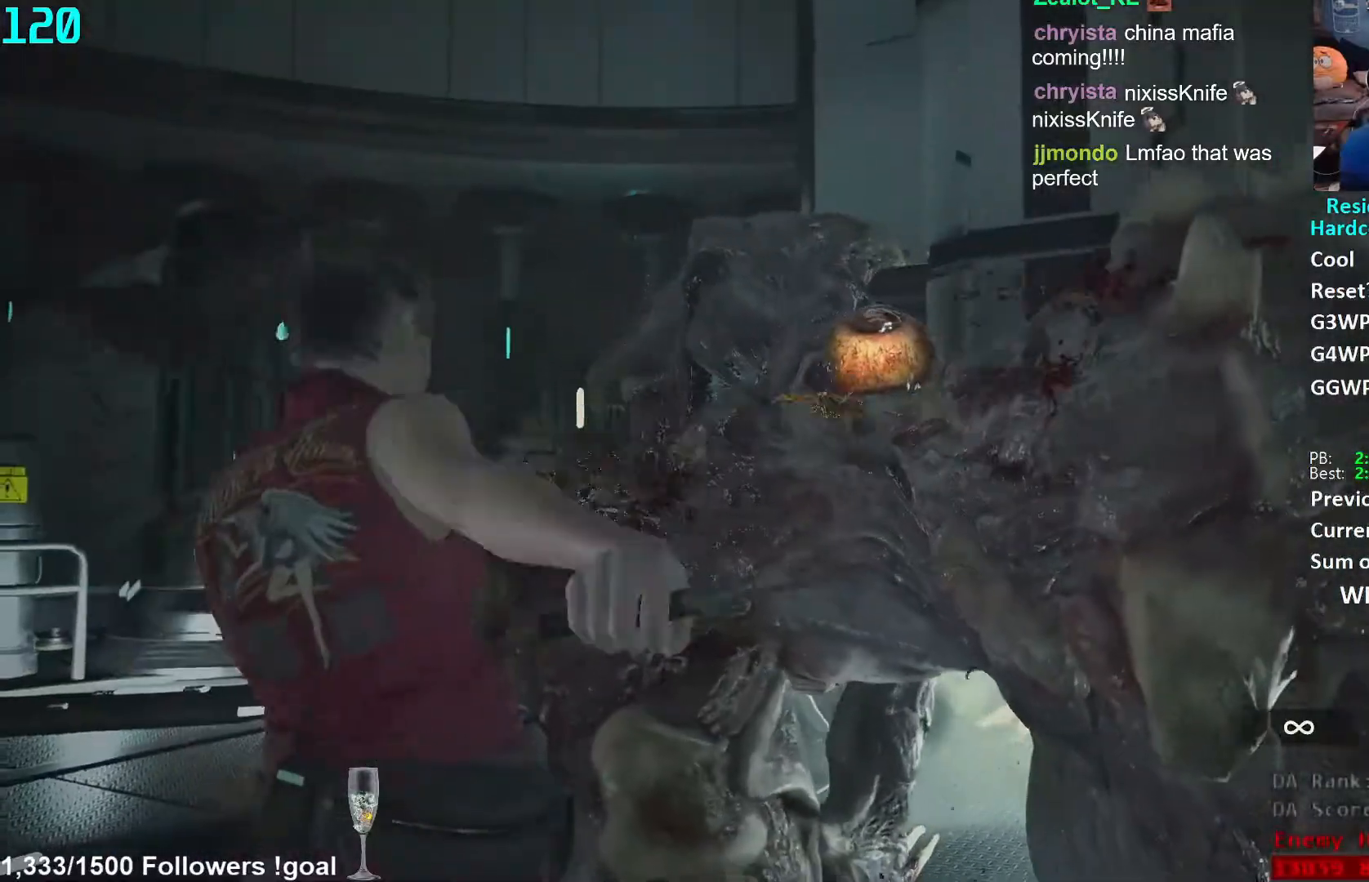
{"dt_ms": 500, "buttons": ["L1", "R2"], "left_stick": "up", "right_stick": "center", "events": [[33, "left_stick", "up"], [67, "L1", "up"], [200, "right_stick", "up-left"], [317, "L1", "down"], [333, "right_stick", "center"]]}
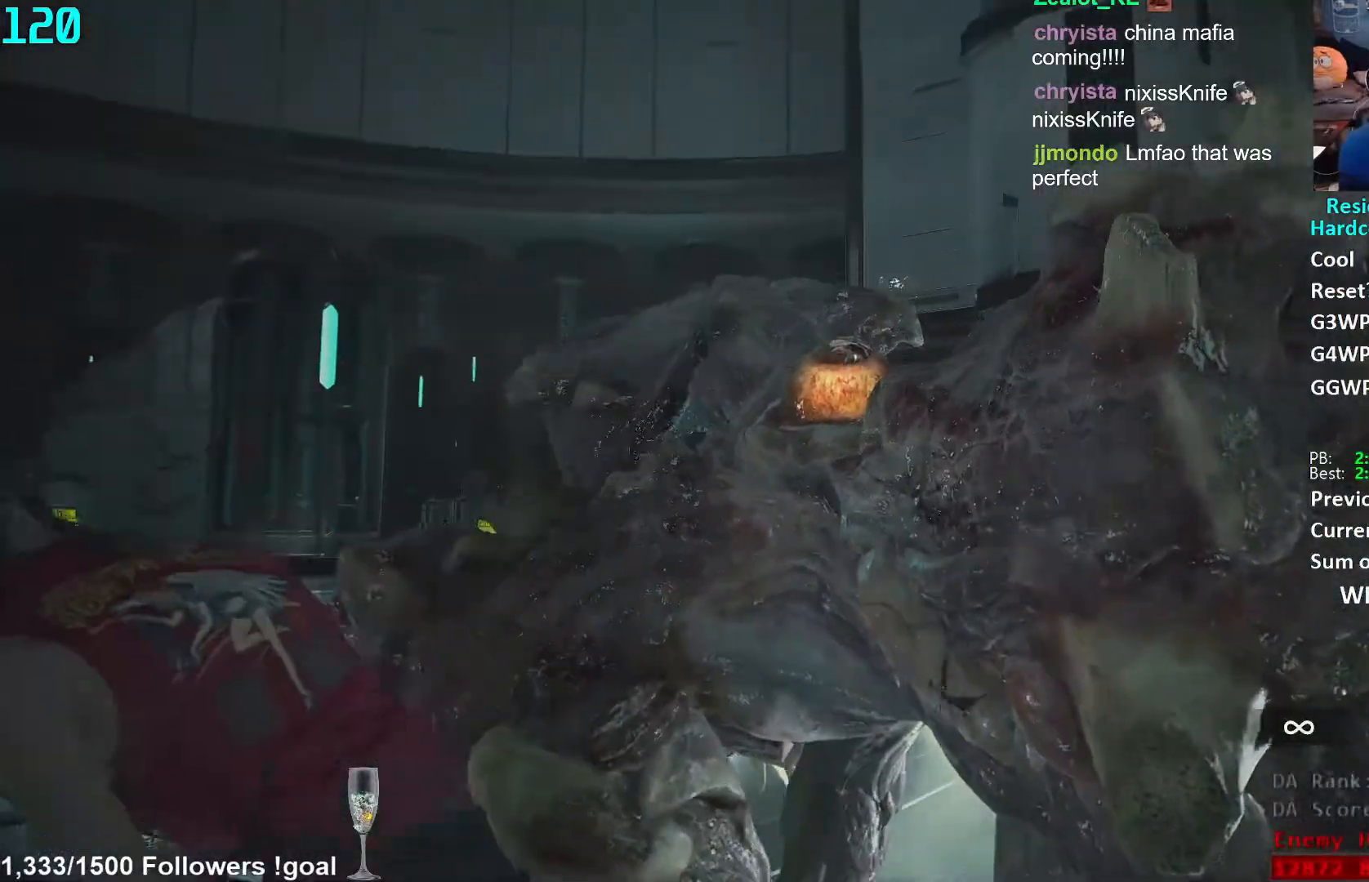
{"dt_ms": 500, "buttons": ["L1", "R2"], "left_stick": "up", "right_stick": "center", "events": []}
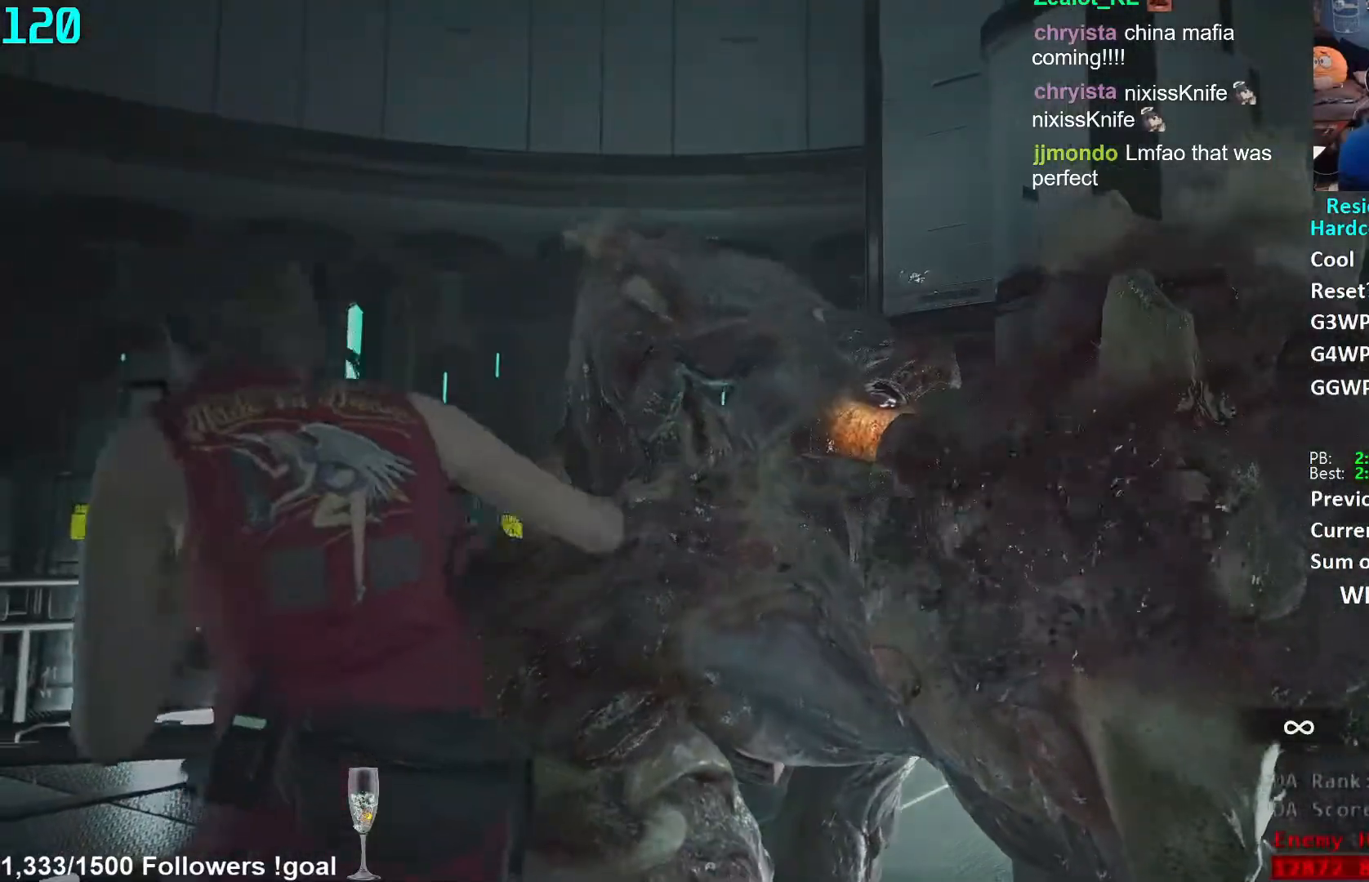
{"dt_ms": 500, "buttons": ["L1", "R2"], "left_stick": "up", "right_stick": "up-left", "events": [[50, "right_stick", "down"], [183, "right_stick", "center"], [483, "right_stick", "up-left"]]}